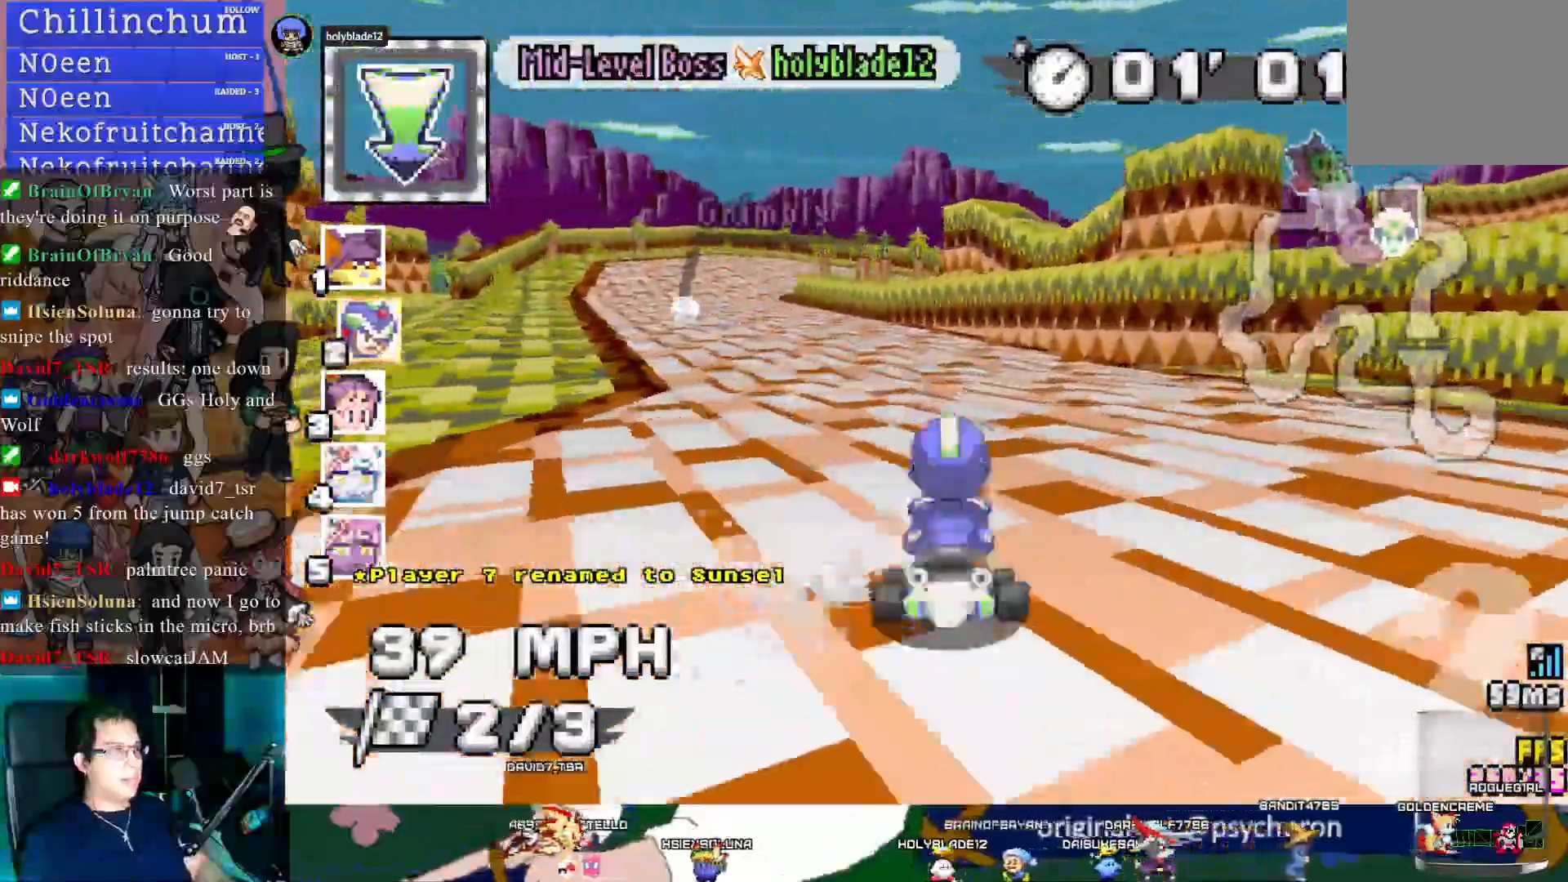
Gameplay with a controller (PlayStation layout); each line is a JSON object with the inputs held at the frame after it. "events" lists button and stick changes between this image and that frame as [ms after this image, input, new state], when the widget could be followed in between.
{"buttons": ["CROSS"], "left_stick": "left", "right_stick": "center", "events": [[250, "left_stick", "left"], [333, "L1", "down"], [433, "L1", "up"]]}
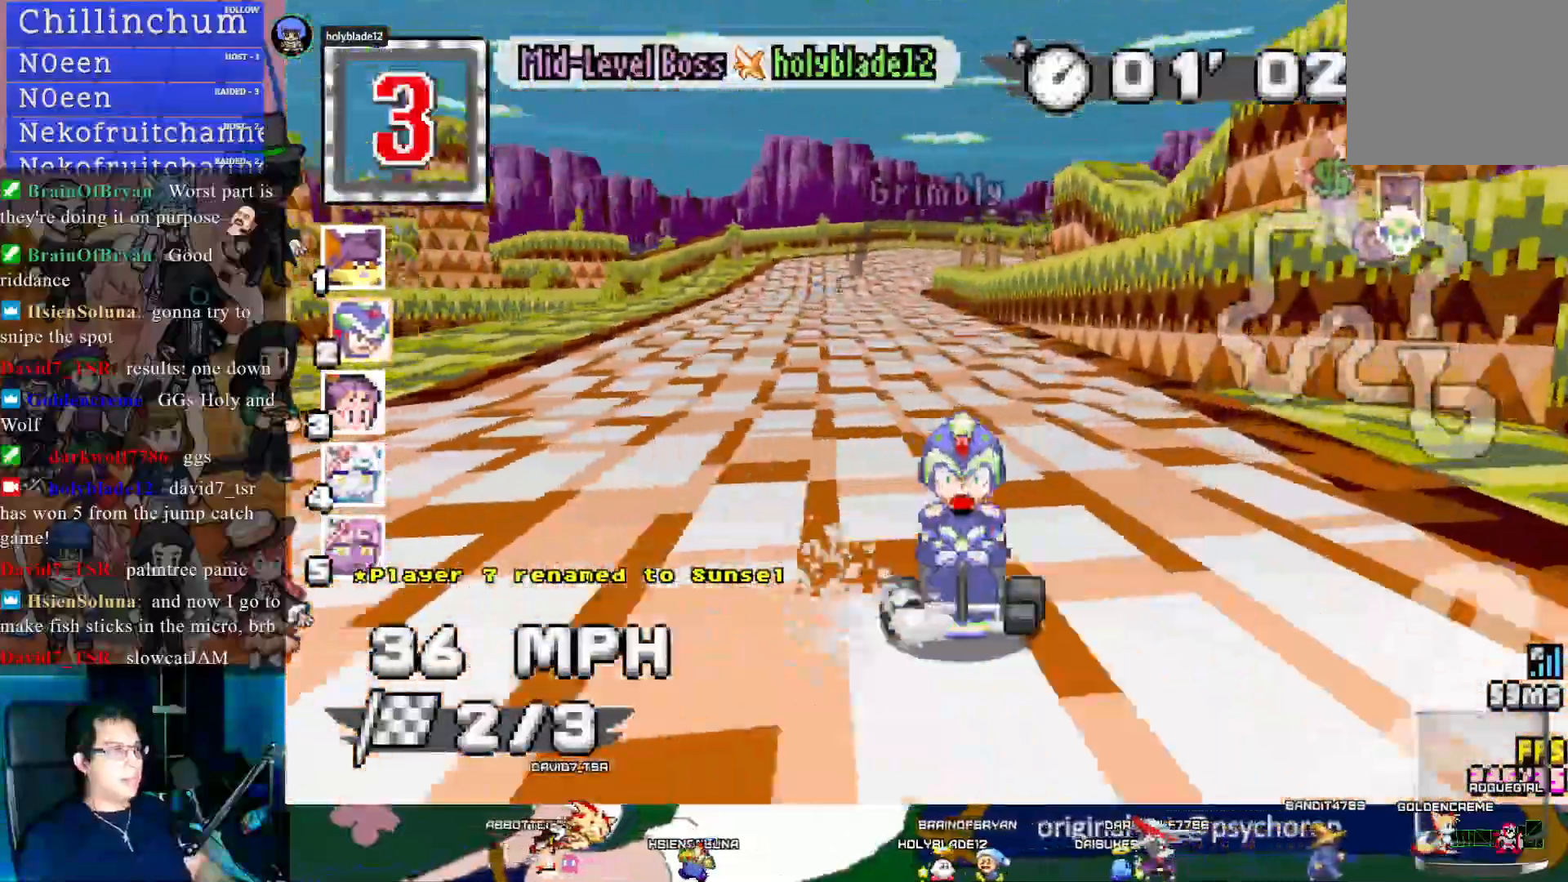
{"buttons": ["CROSS"], "left_stick": "center", "right_stick": "center", "events": [[83, "left_stick", "center"]]}
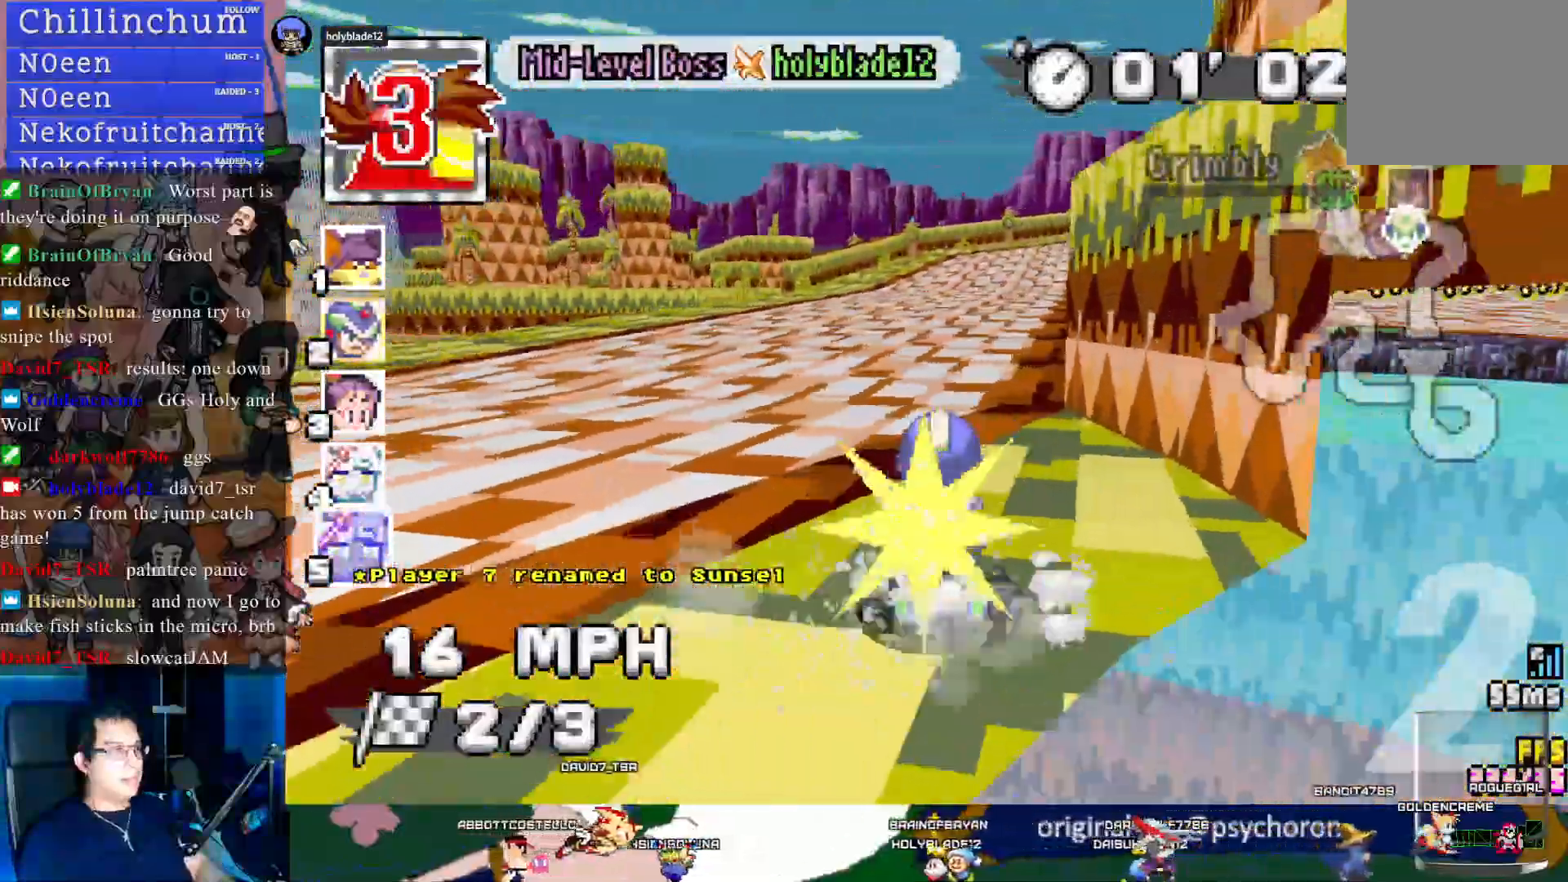
{"buttons": ["CROSS"], "left_stick": "up-left", "right_stick": "center", "events": [[250, "left_stick", "left"], [450, "left_stick", "up-left"]]}
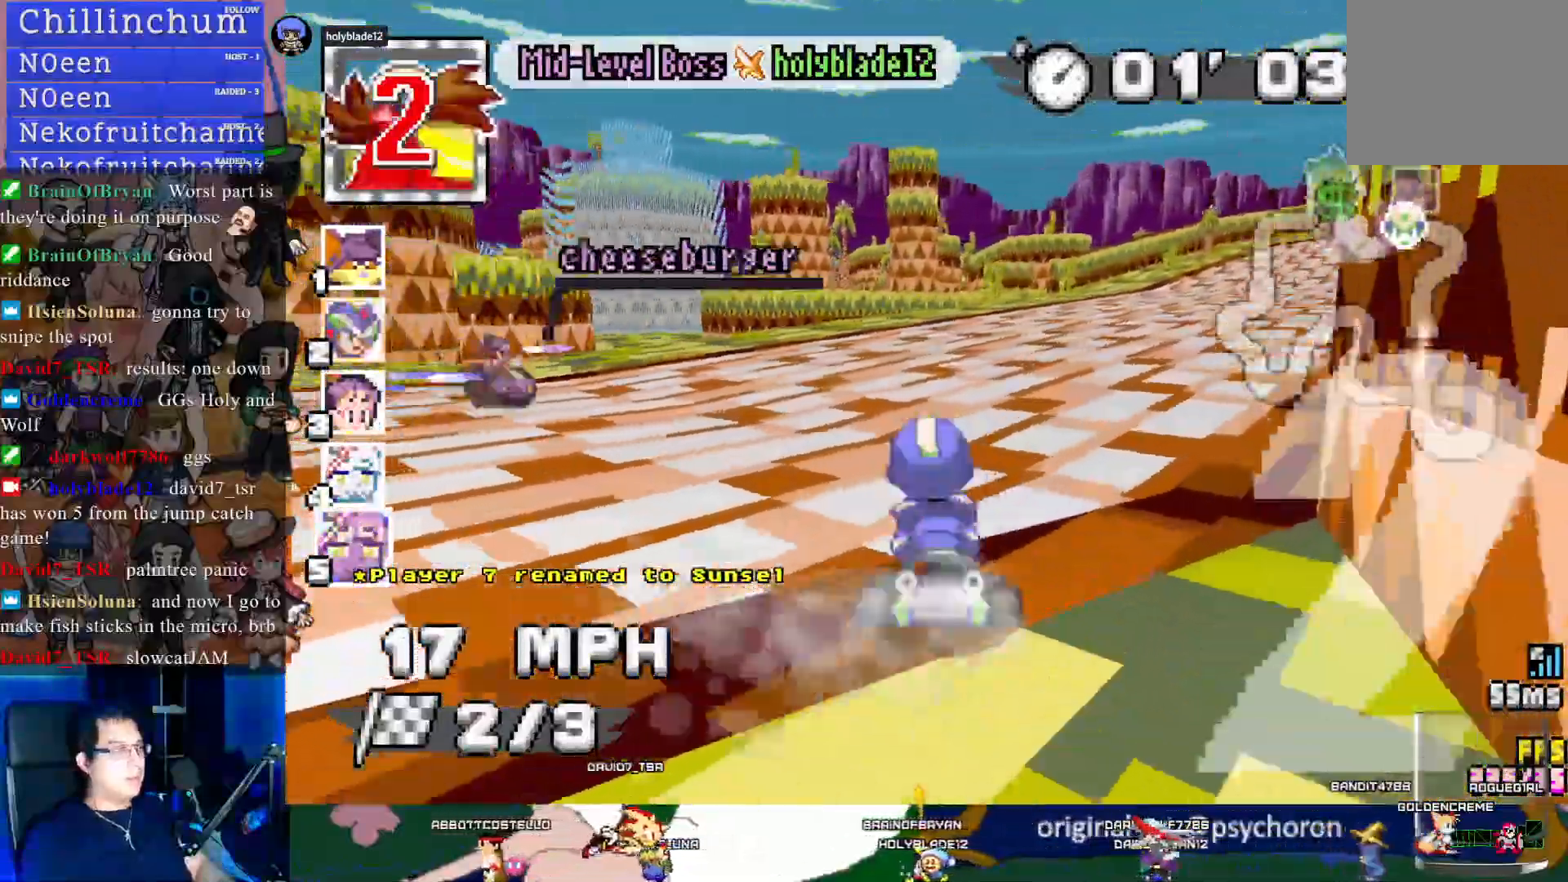
{"buttons": ["CROSS"], "left_stick": "right", "right_stick": "center", "events": [[67, "left_stick", "center"], [117, "left_stick", "left"], [250, "left_stick", "center"], [300, "left_stick", "right"]]}
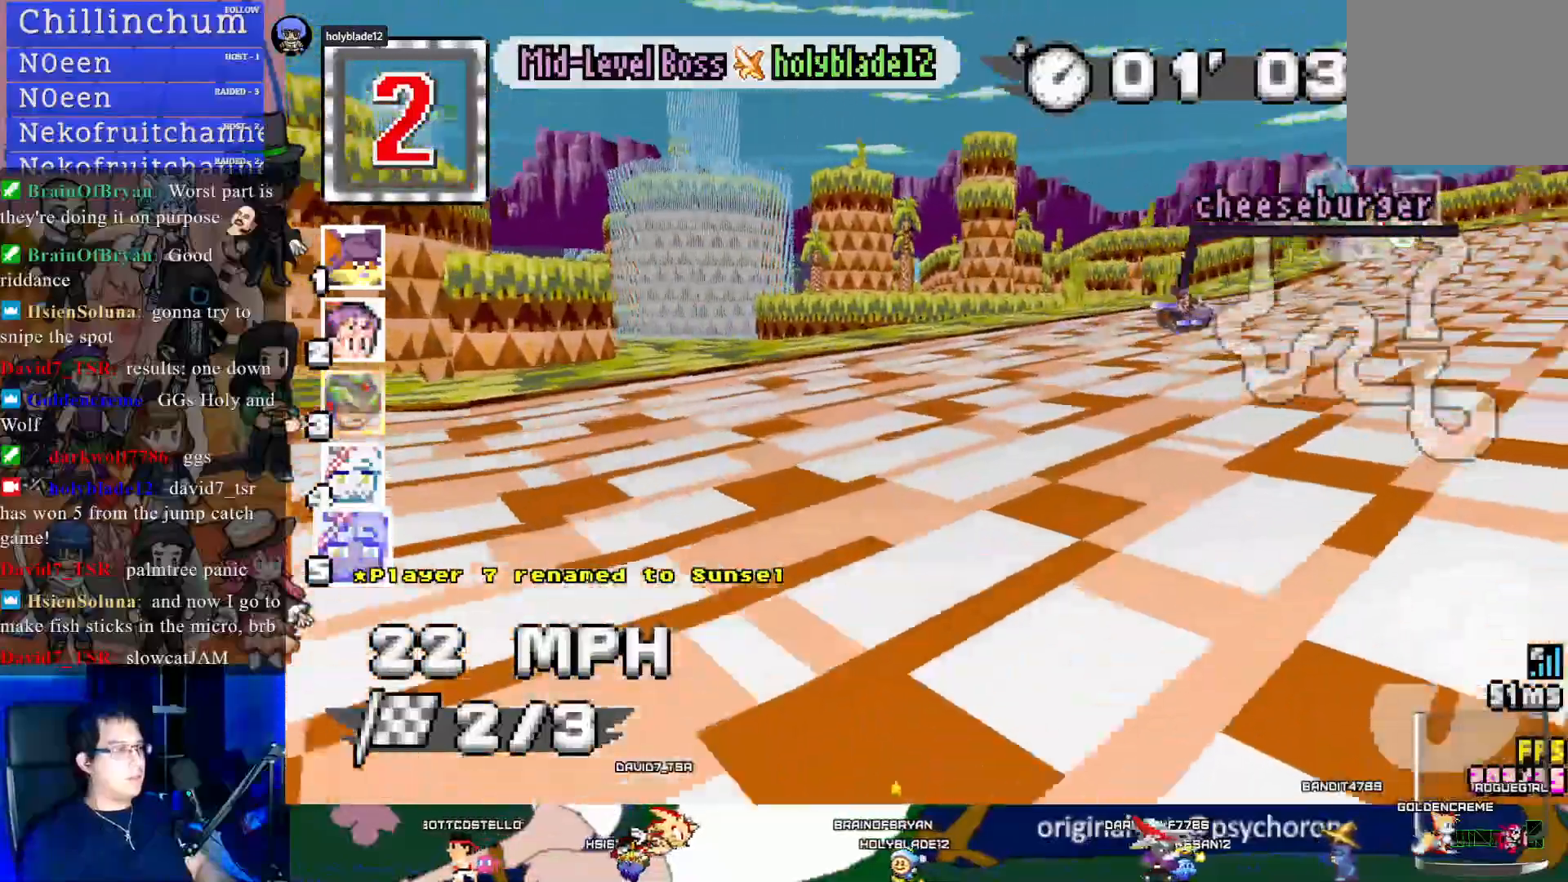
{"buttons": ["CROSS"], "left_stick": "center", "right_stick": "center", "events": [[350, "L1", "down"], [483, "L1", "up"], [483, "left_stick", "center"]]}
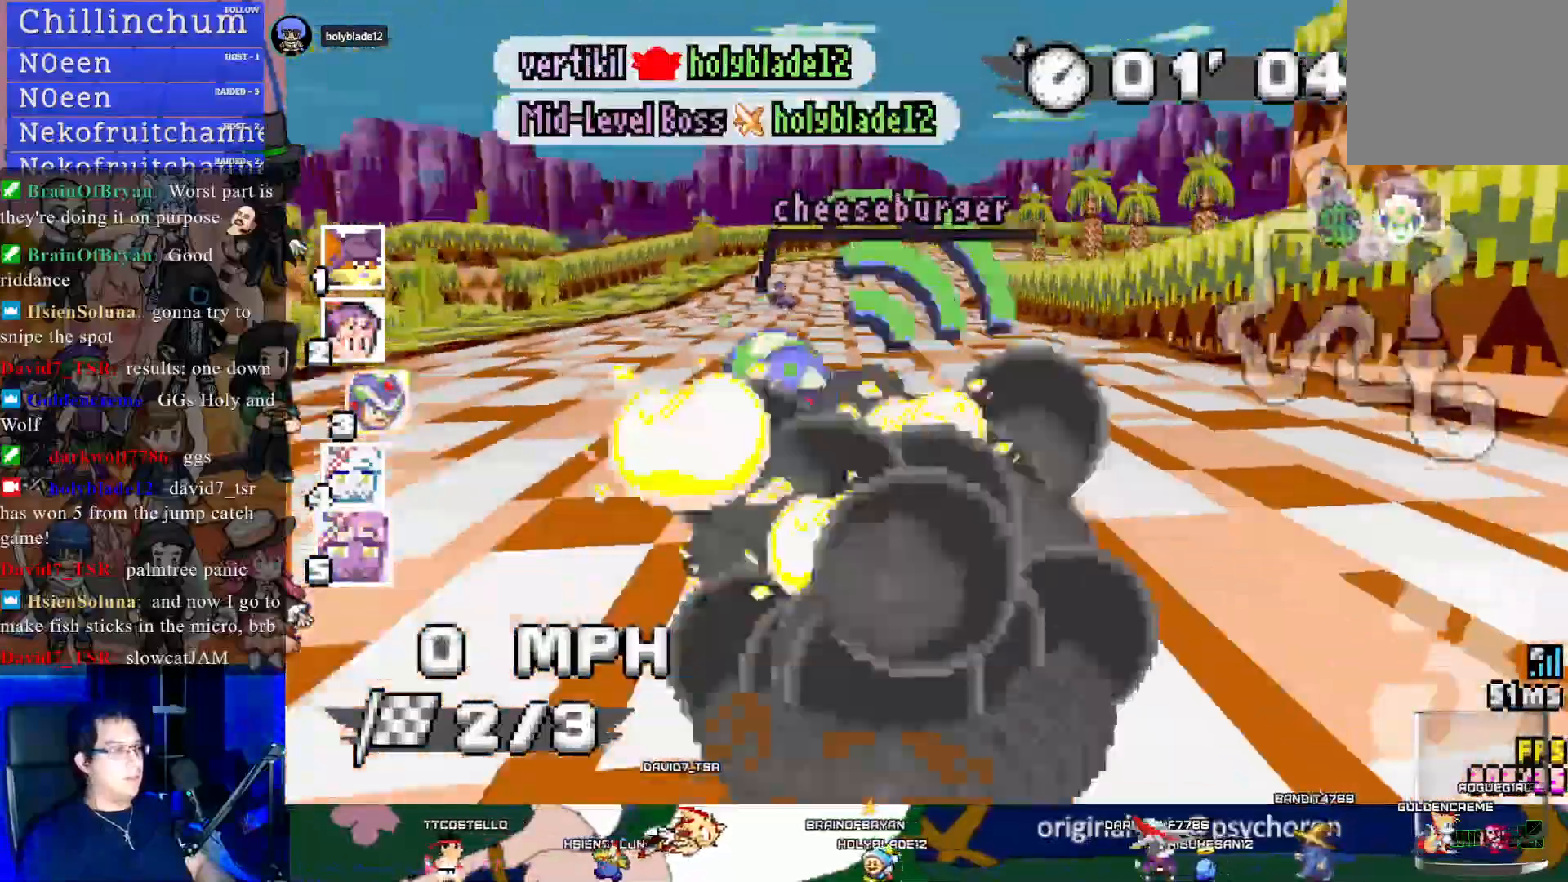
{"buttons": ["CROSS"], "left_stick": "center", "right_stick": "center", "events": []}
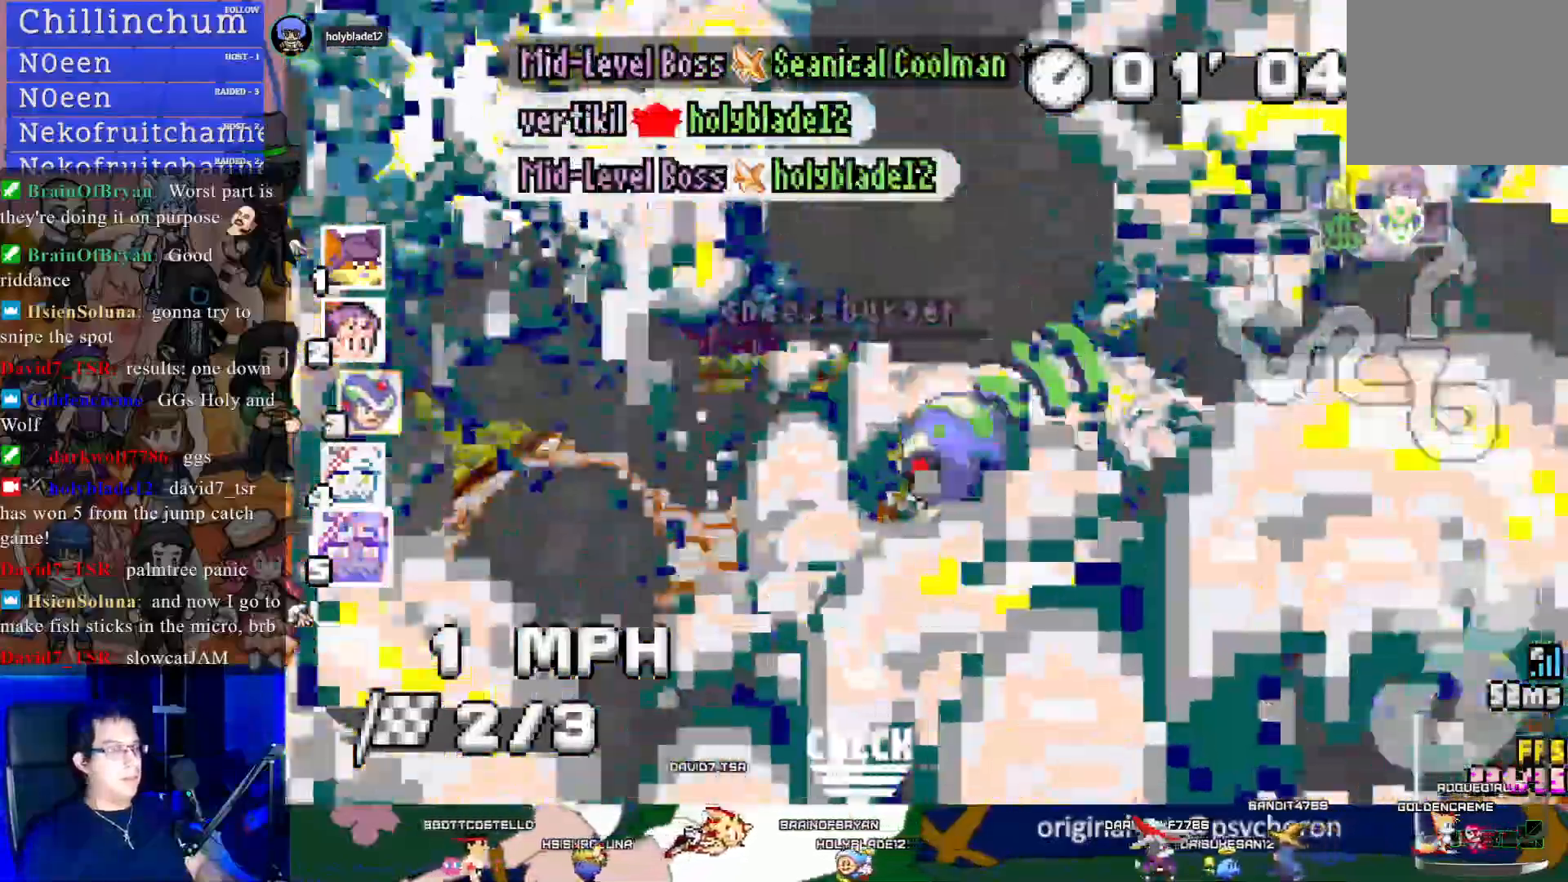
{"buttons": ["CROSS"], "left_stick": "left", "right_stick": "center", "events": [[450, "left_stick", "left"]]}
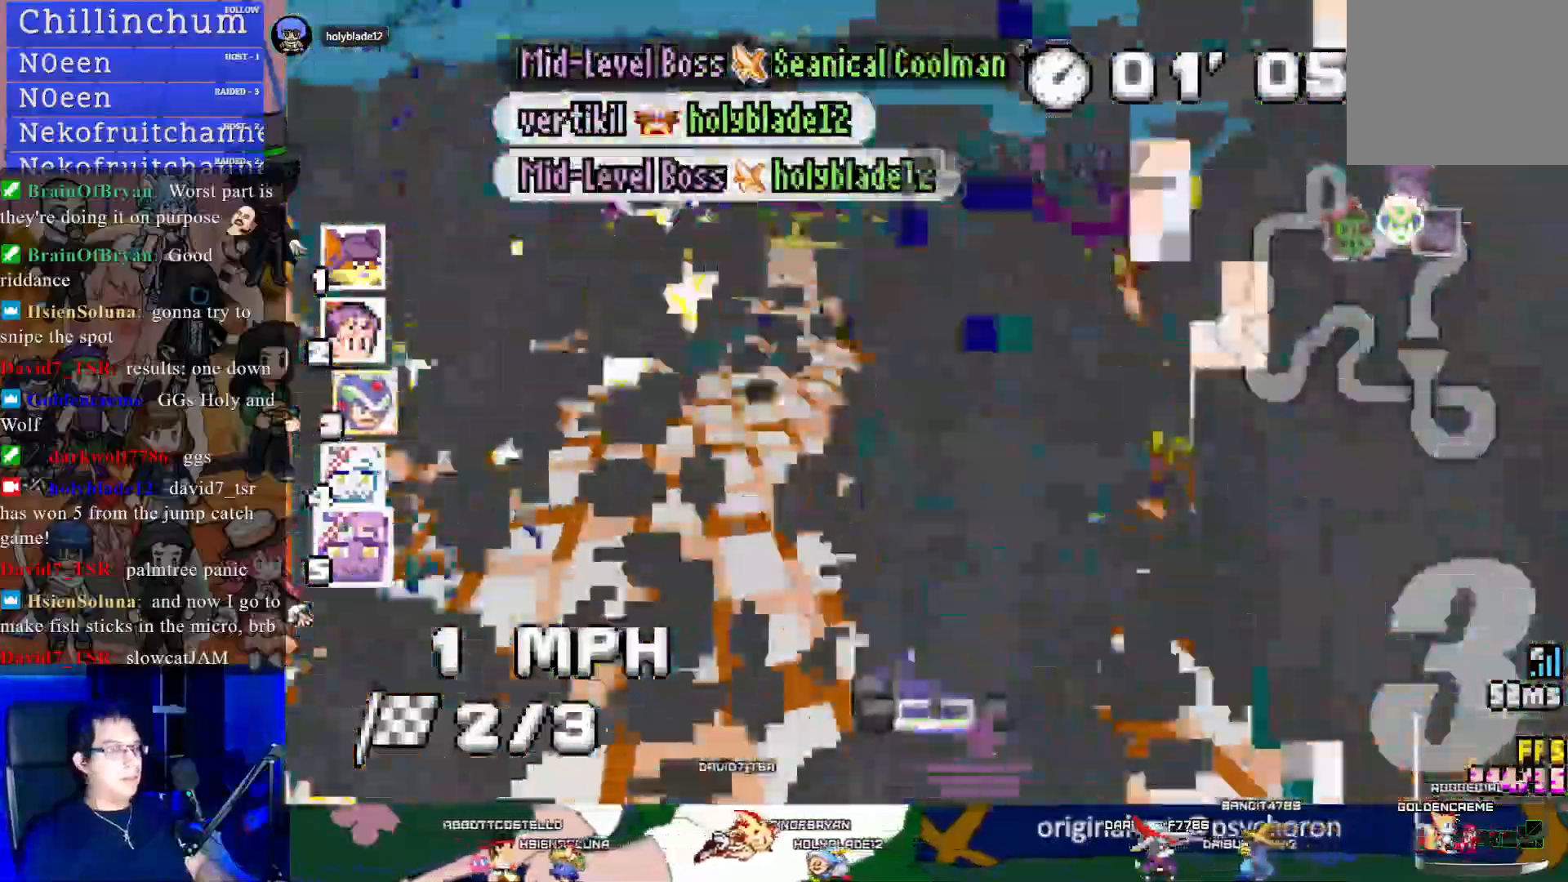
{"buttons": ["CROSS"], "left_stick": "center", "right_stick": "center", "events": [[250, "left_stick", "center"]]}
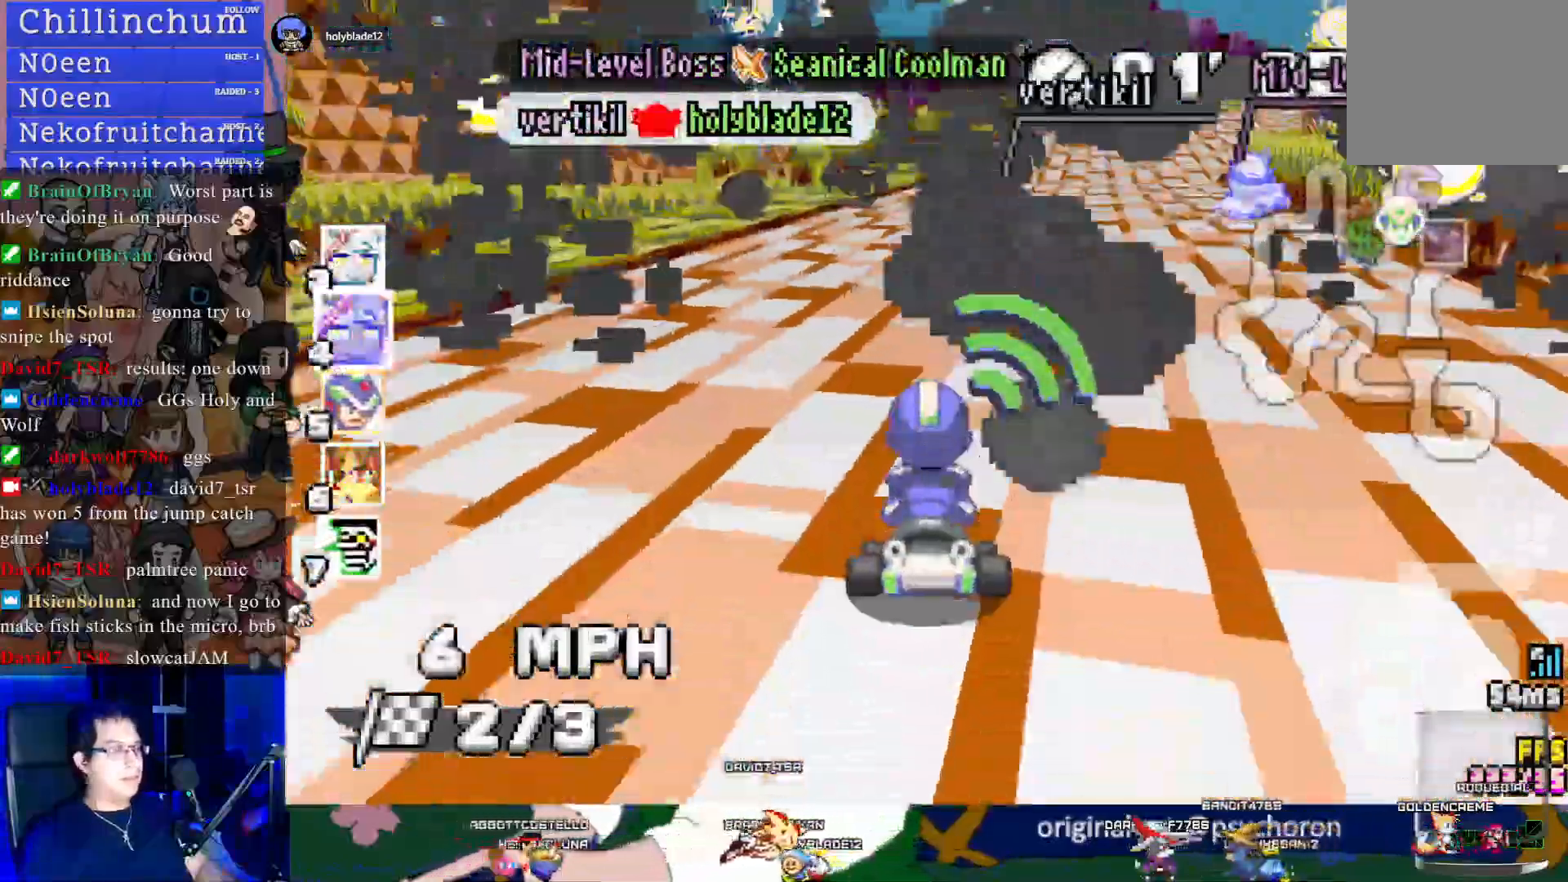
{"buttons": ["CROSS"], "left_stick": "center", "right_stick": "center", "events": [[33, "left_stick", "down-right"], [183, "left_stick", "center"]]}
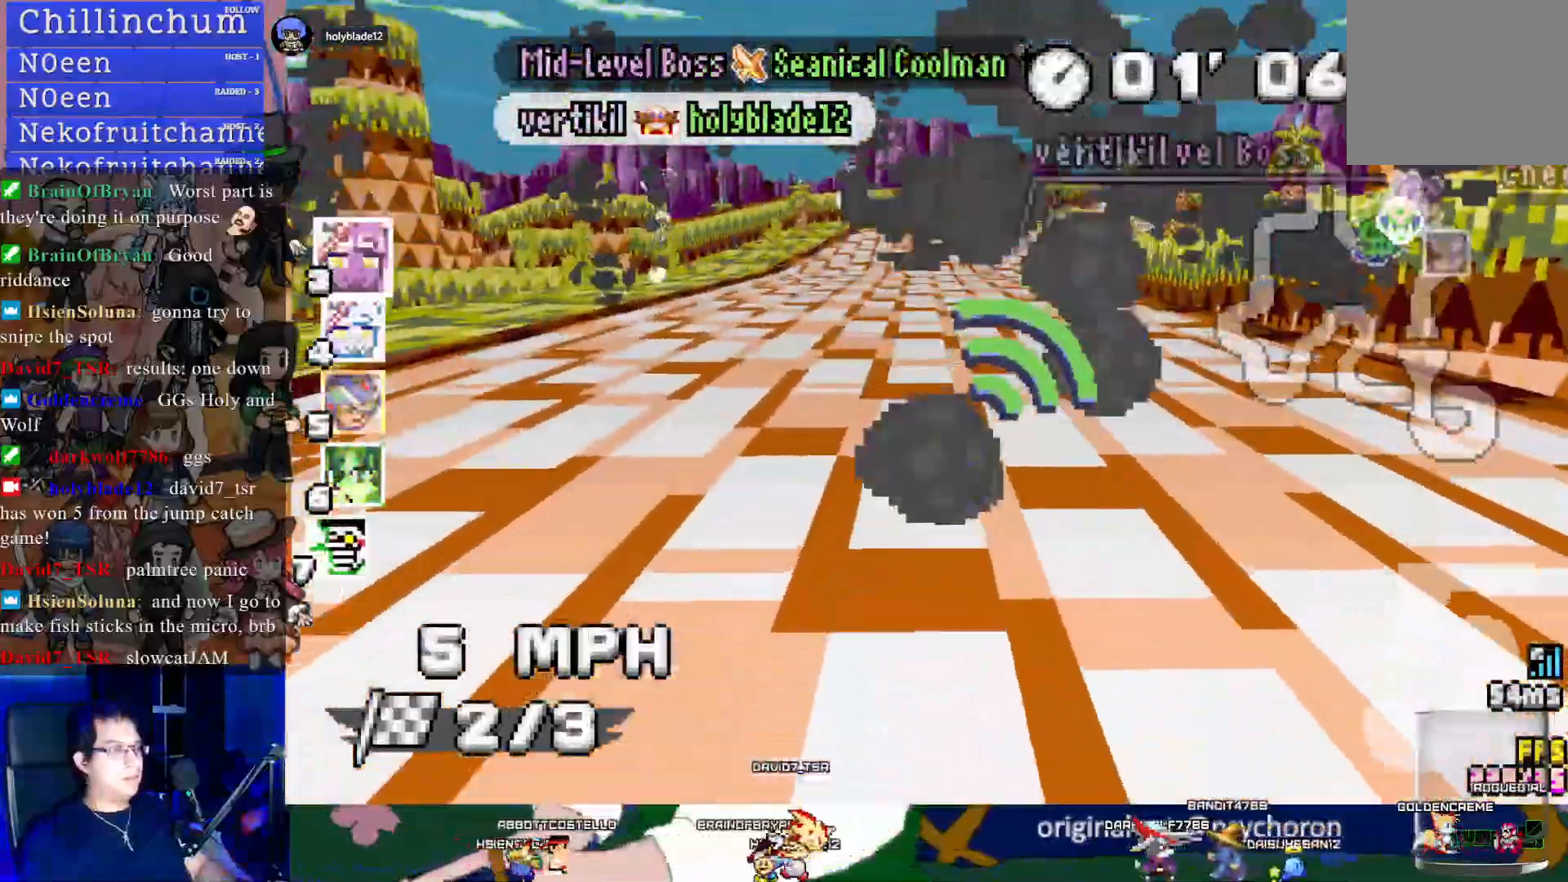
{"buttons": ["CROSS"], "left_stick": "center", "right_stick": "center", "events": []}
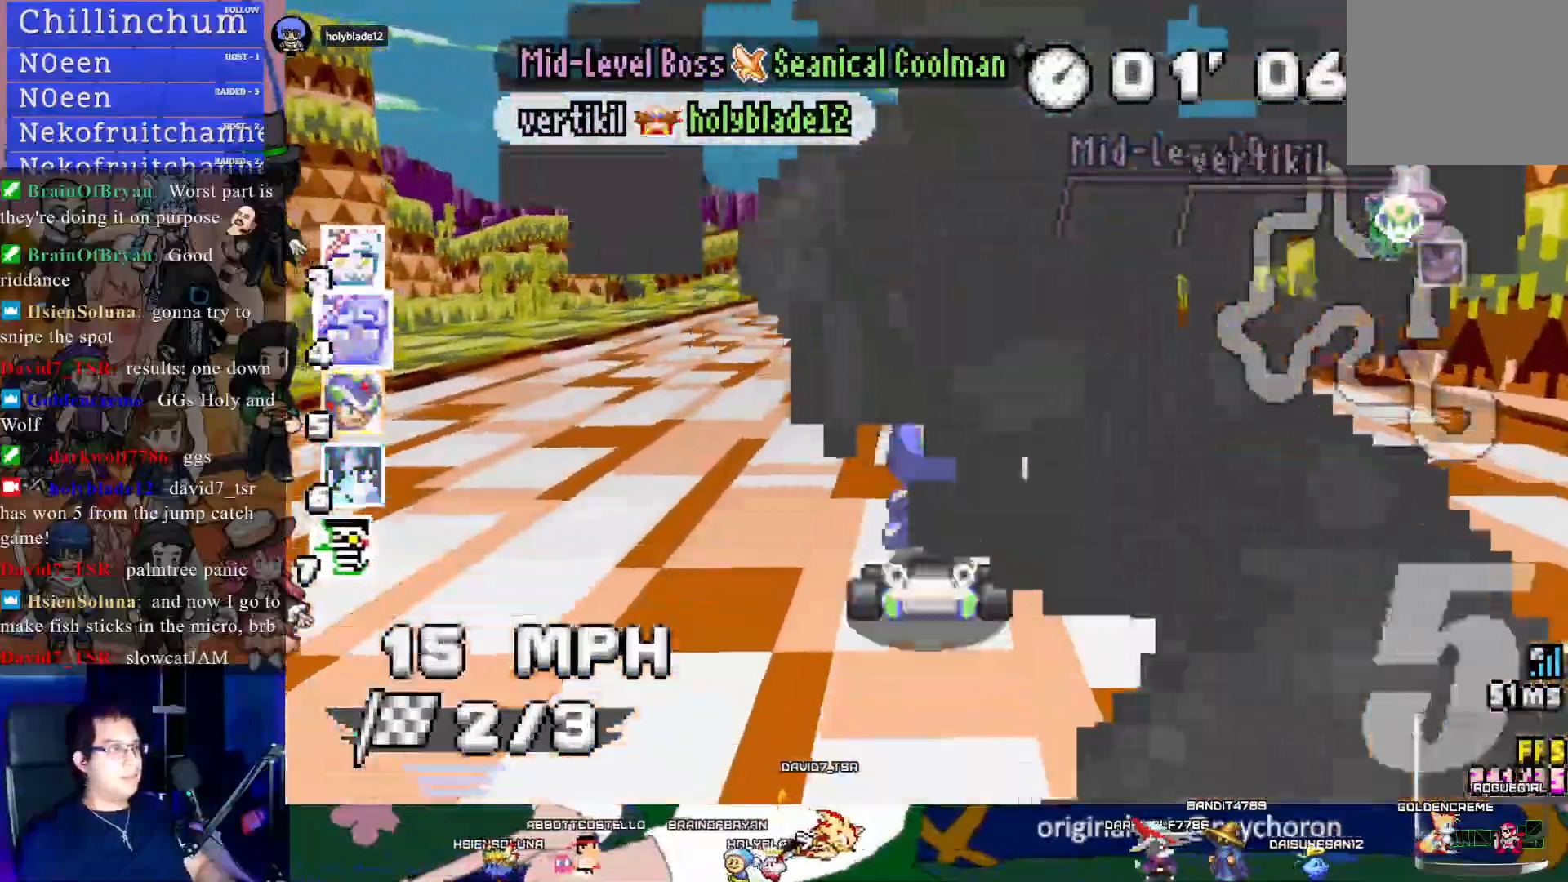
{"buttons": ["CROSS"], "left_stick": "center", "right_stick": "center", "events": []}
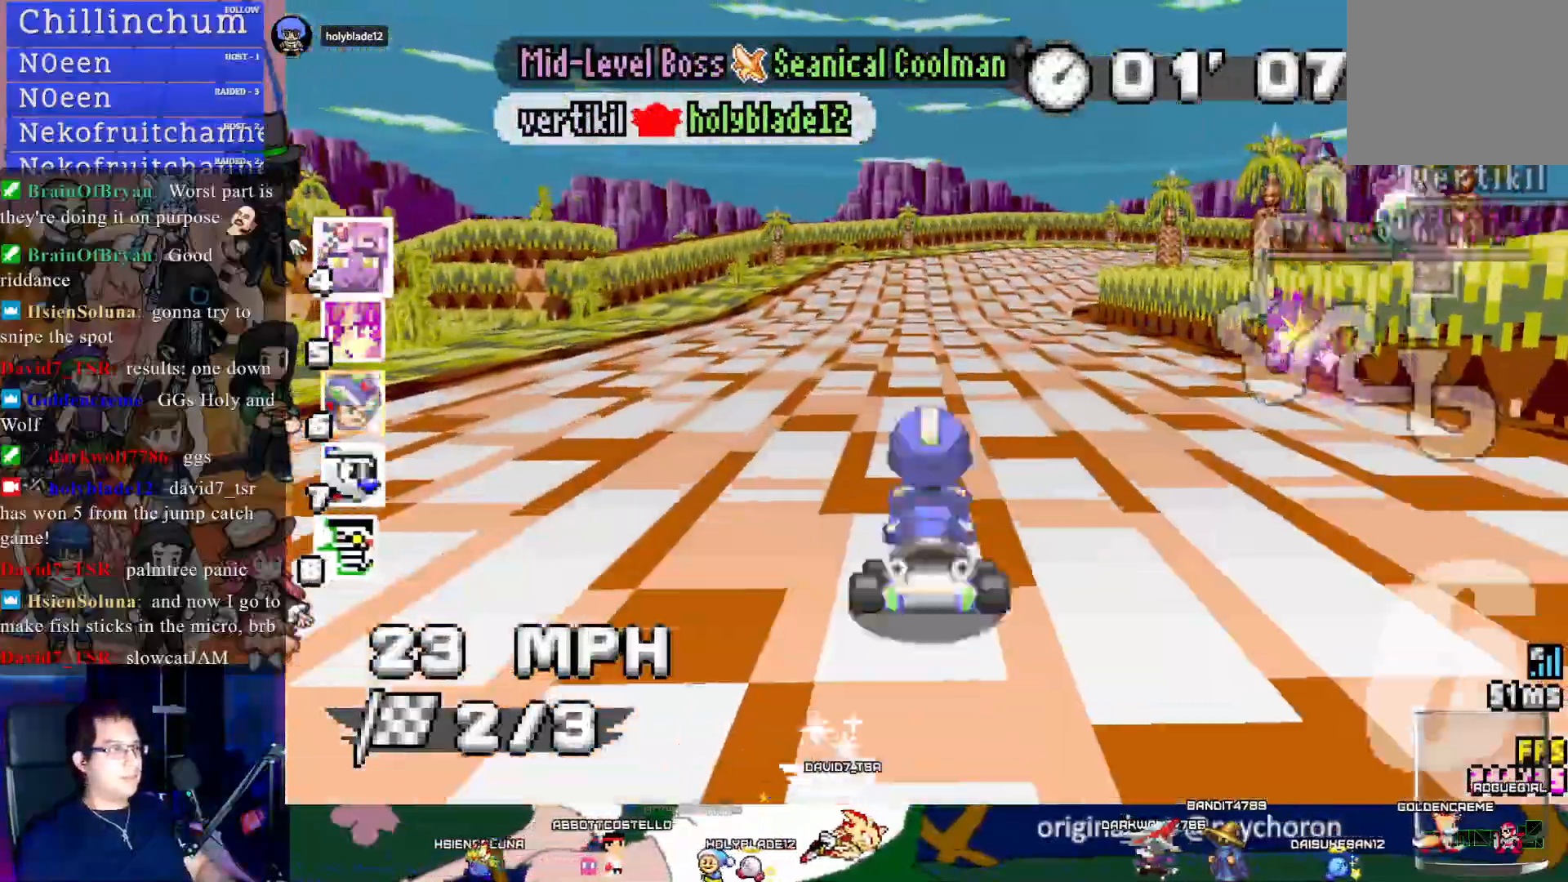
{"buttons": ["CROSS", "R1"], "left_stick": "center", "right_stick": "center", "events": [[250, "left_stick", "right"], [267, "R1", "down"], [467, "left_stick", "center"]]}
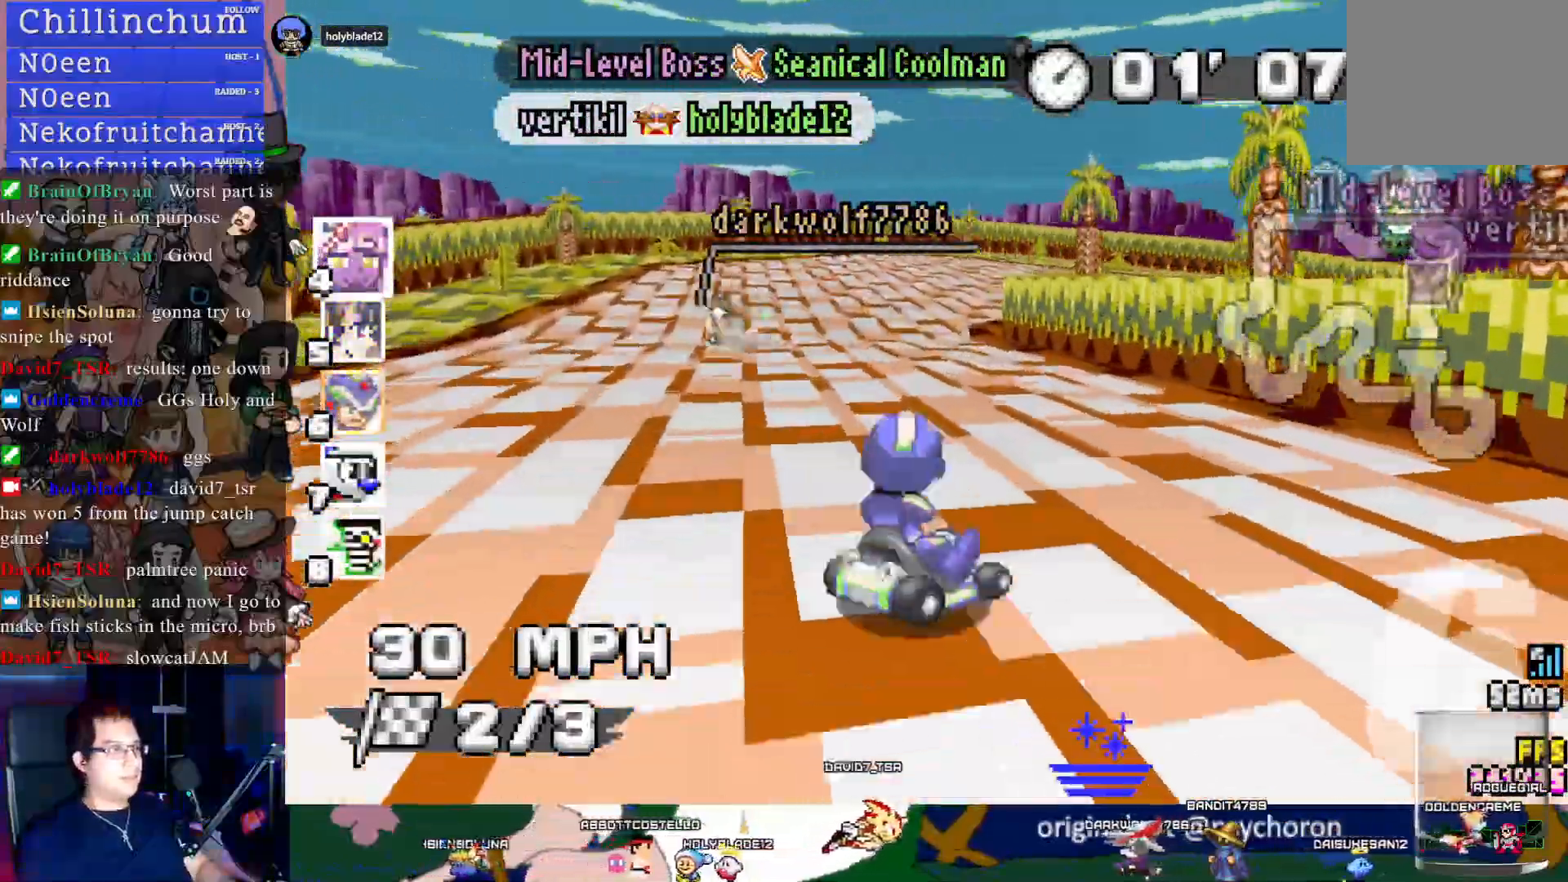
{"buttons": ["CROSS", "R1"], "left_stick": "center", "right_stick": "center", "events": [[117, "left_stick", "left"], [300, "left_stick", "center"]]}
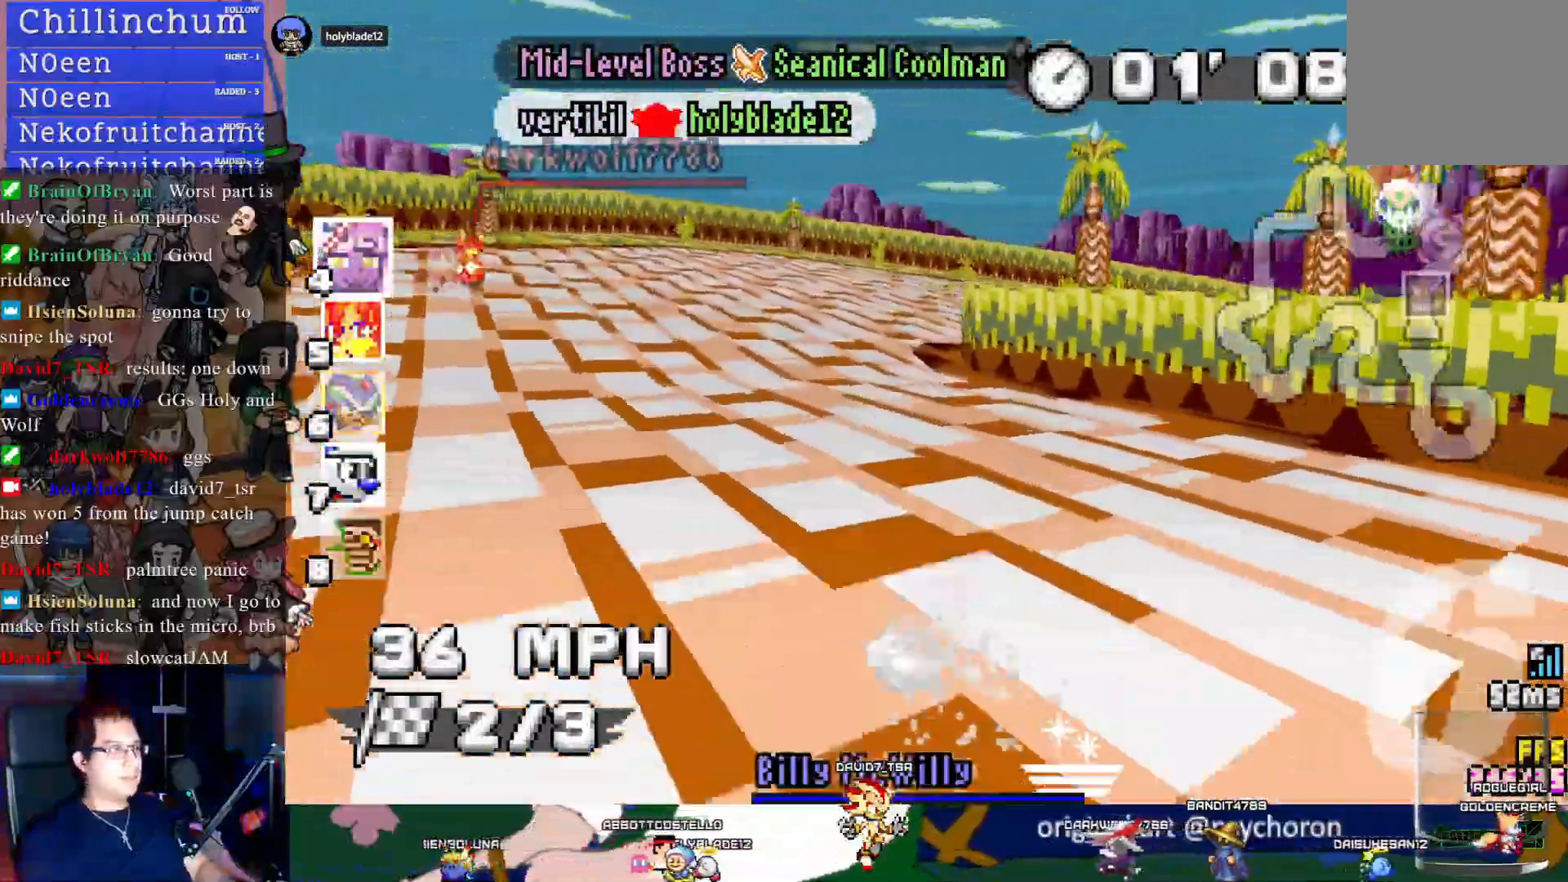
{"buttons": ["CROSS", "R1"], "left_stick": "right", "right_stick": "center", "events": [[83, "left_stick", "right"]]}
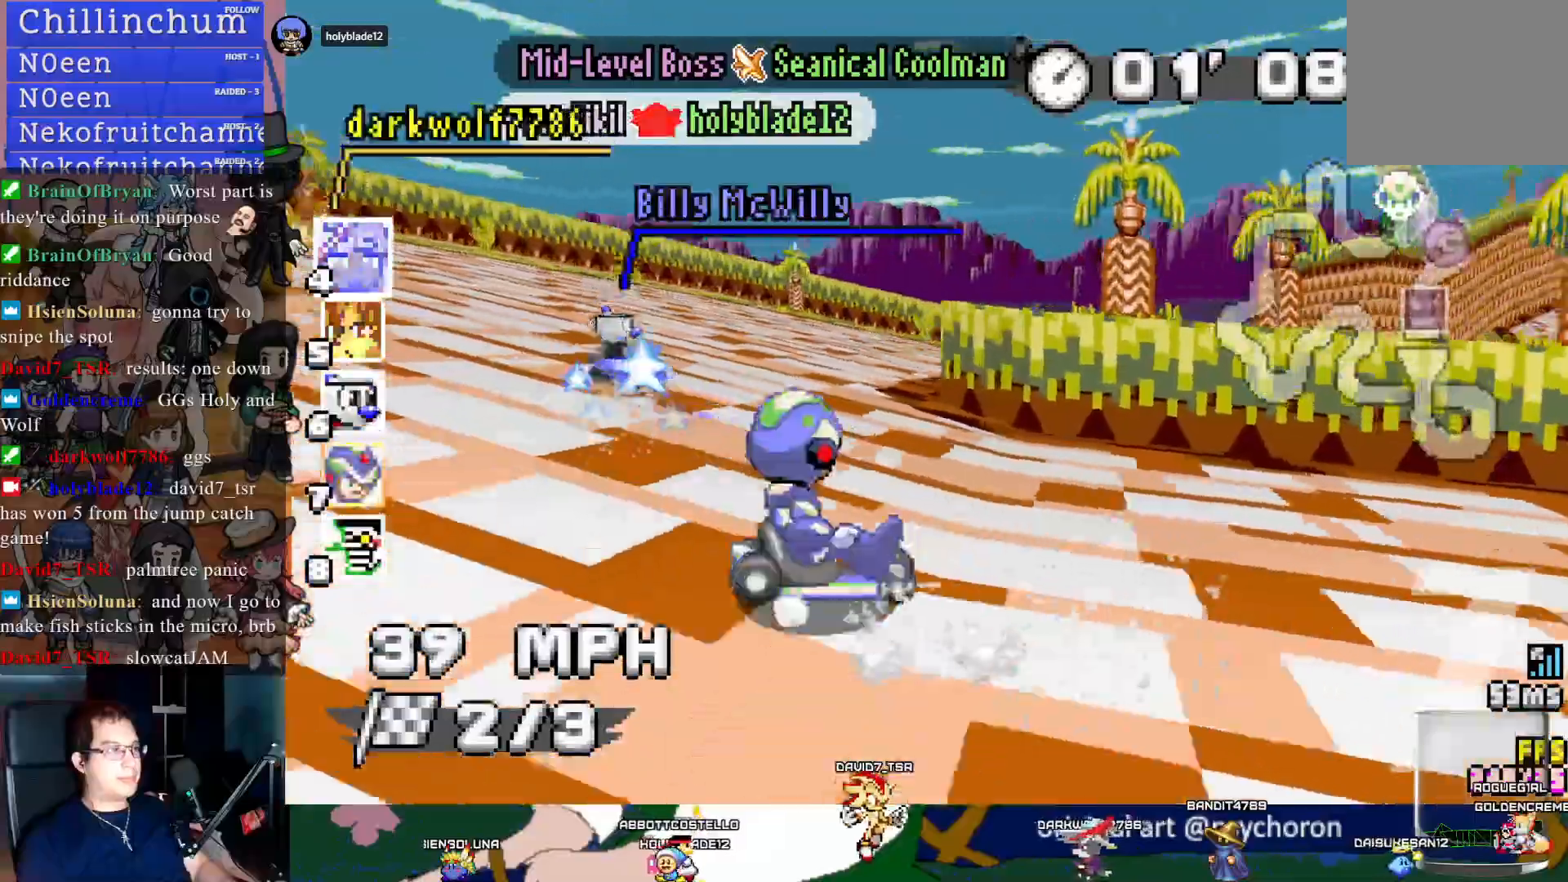
{"buttons": ["CROSS", "R1"], "left_stick": "right", "right_stick": "center", "events": []}
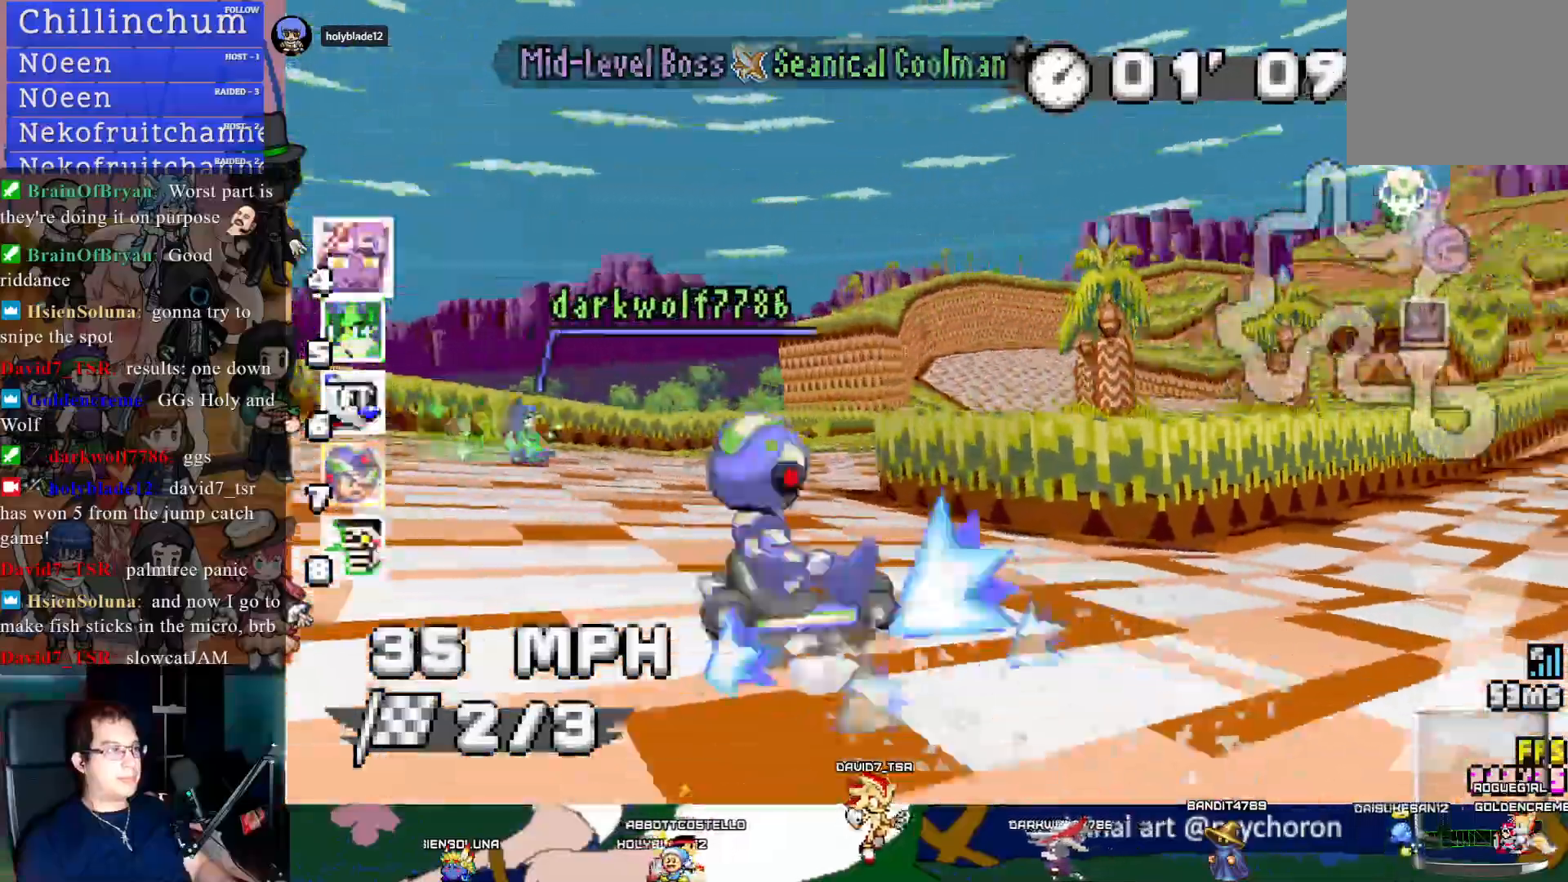
{"buttons": ["CROSS", "R1"], "left_stick": "right", "right_stick": "center", "events": []}
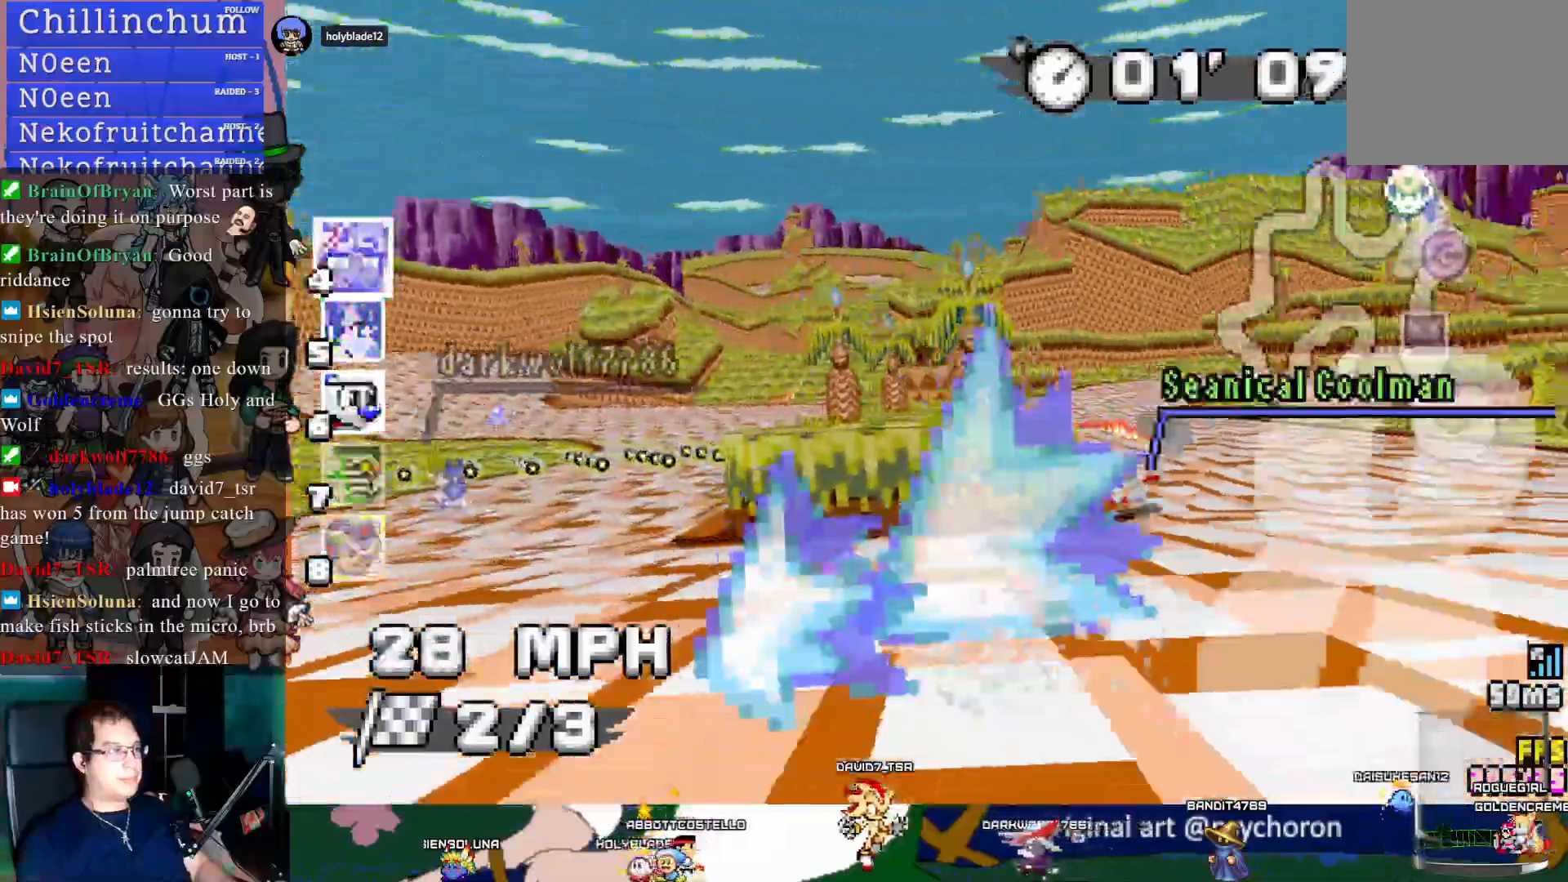
{"buttons": ["CROSS", "R1"], "left_stick": "left", "right_stick": "center", "events": [[17, "left_stick", "center"], [67, "R1", "up"], [67, "left_stick", "left"], [433, "R1", "down"]]}
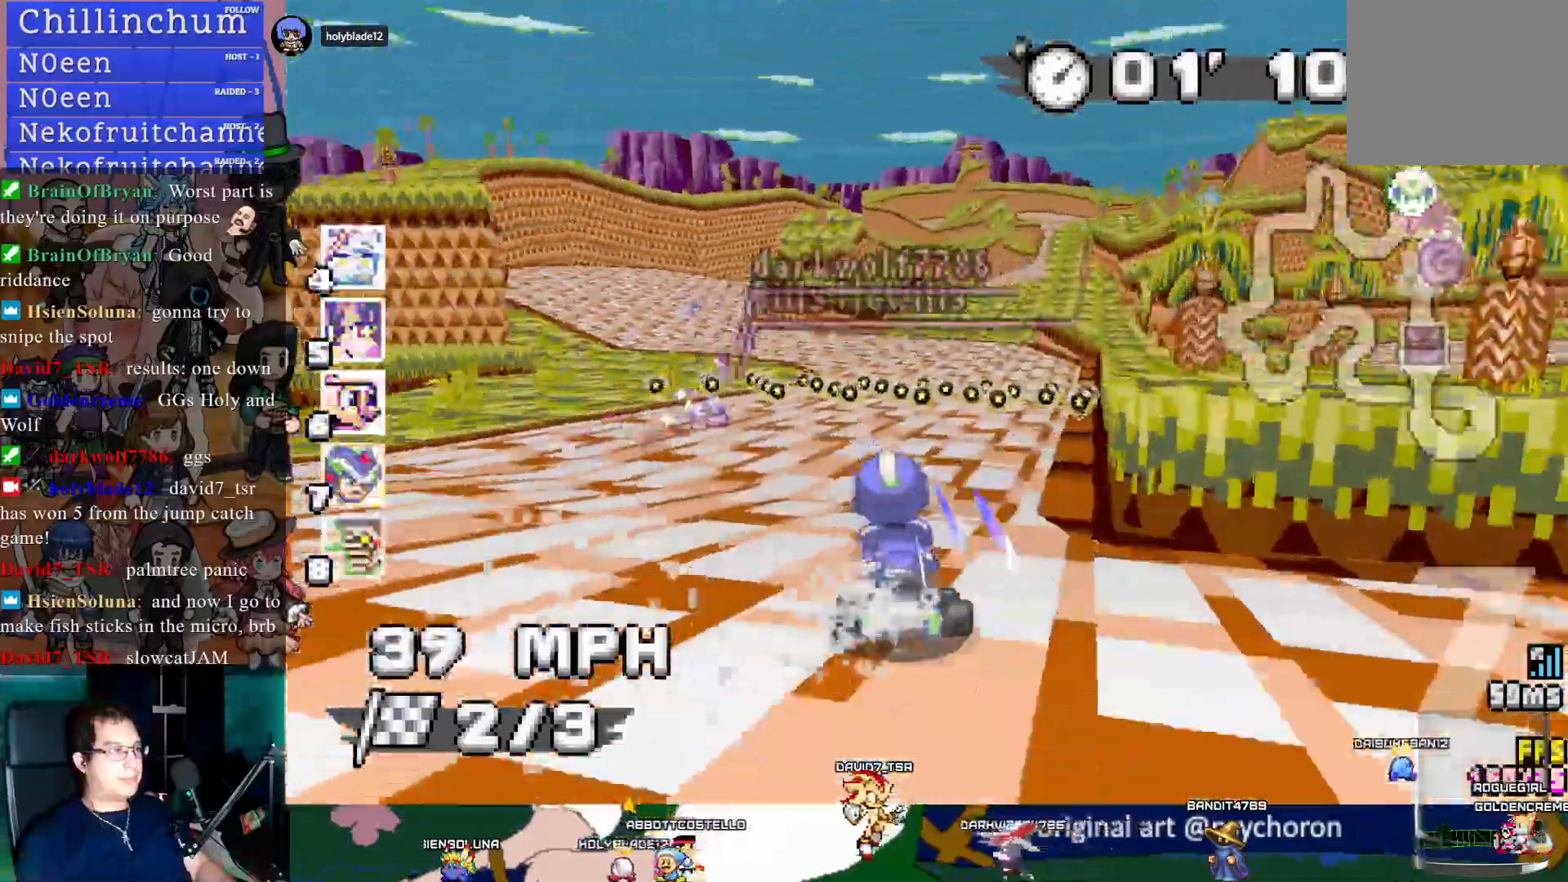
{"buttons": ["CROSS"], "left_stick": "center", "right_stick": "center", "events": [[217, "R1", "up"], [417, "left_stick", "center"]]}
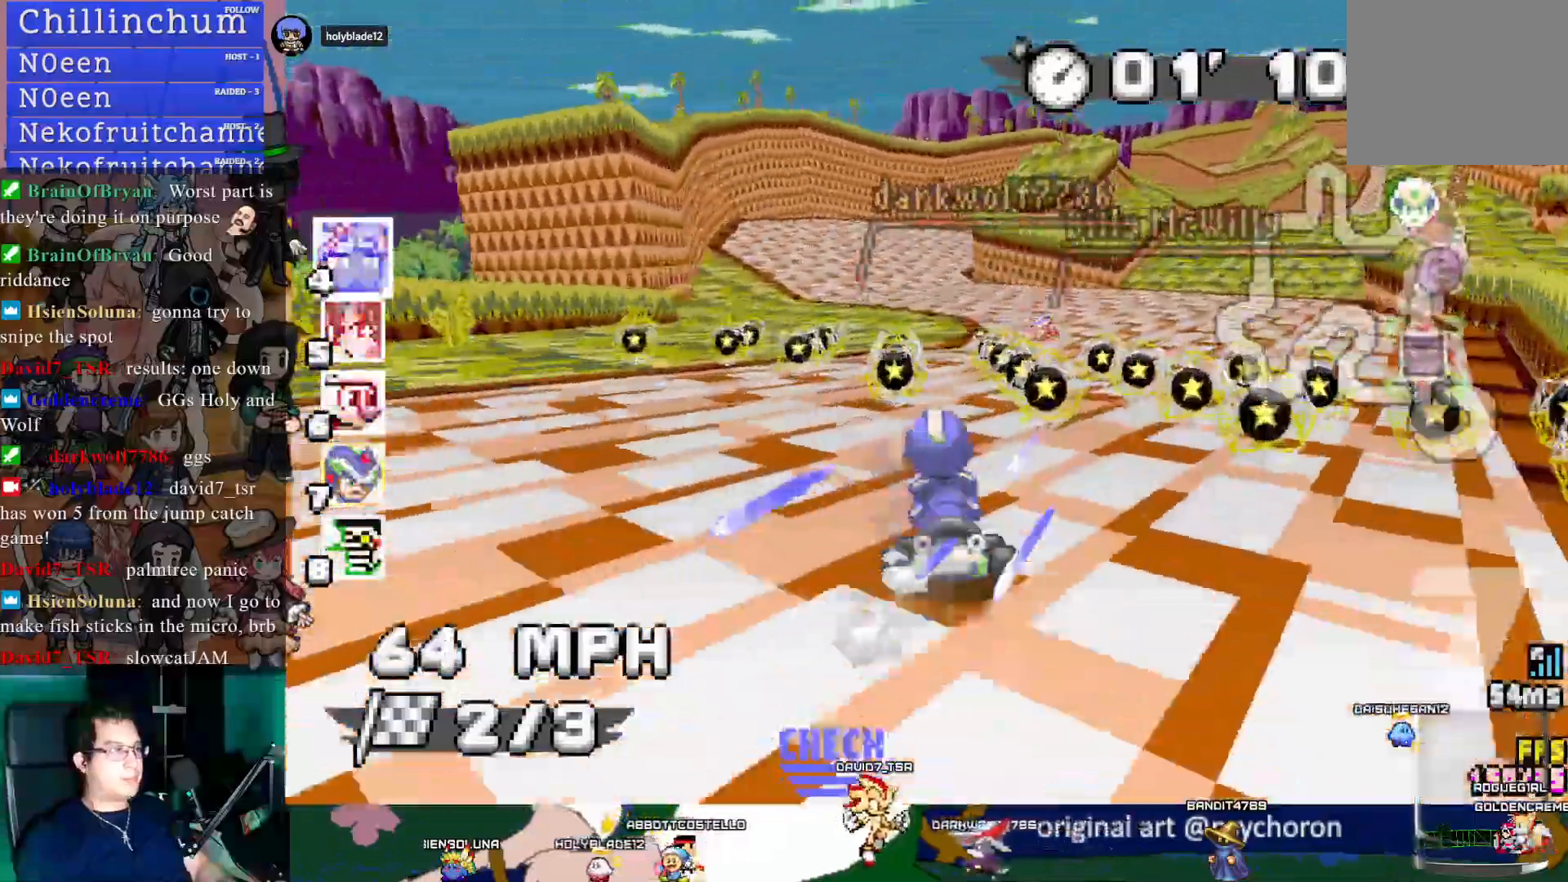
{"buttons": ["CROSS"], "left_stick": "center", "right_stick": "center", "events": []}
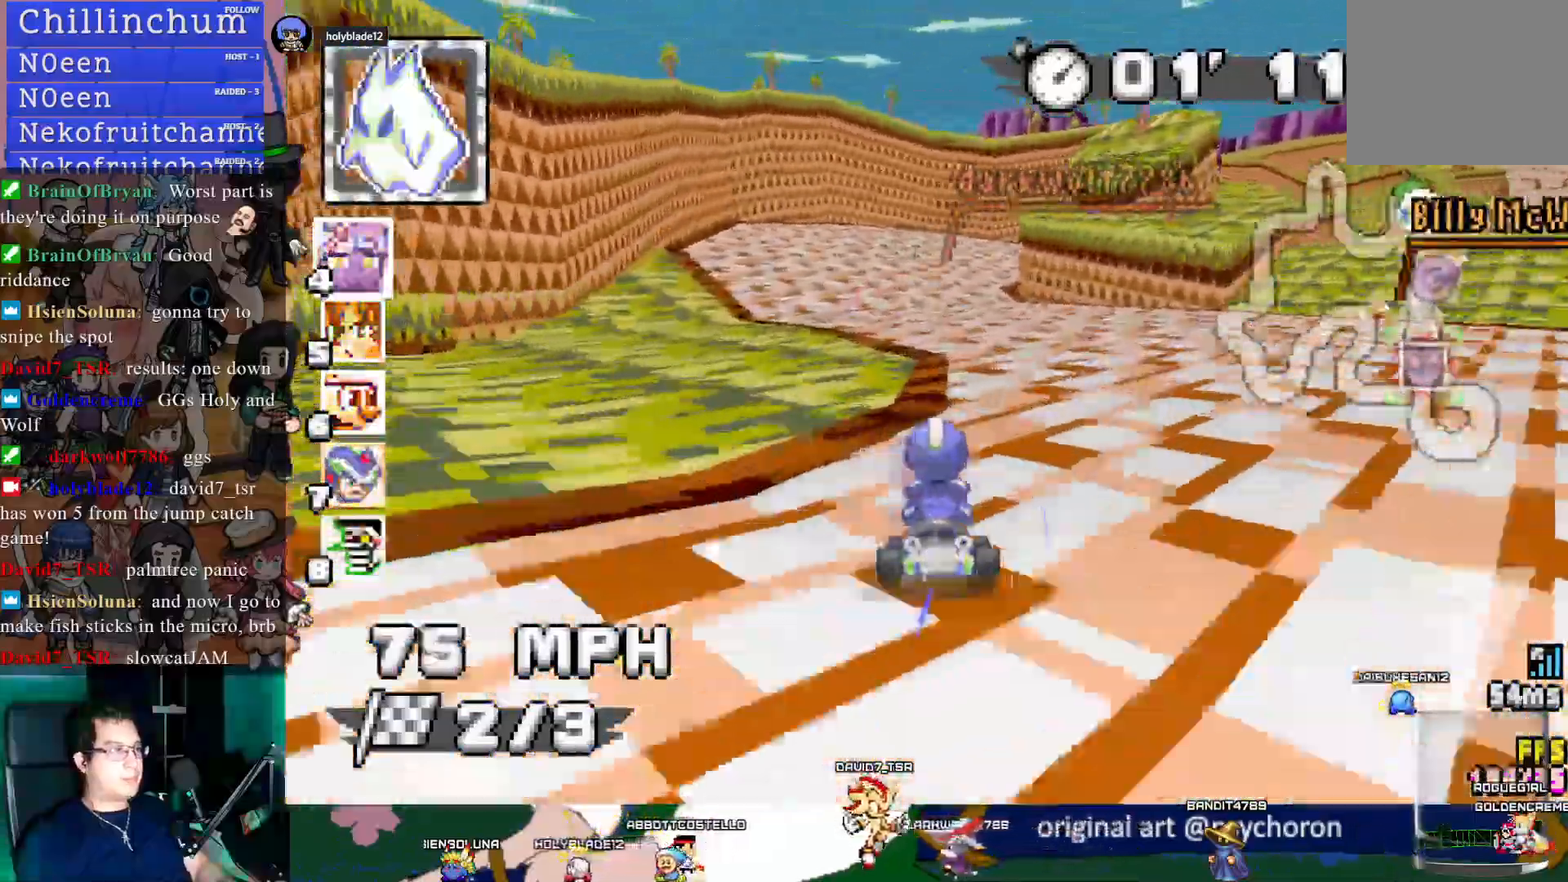
{"buttons": ["CROSS", "R1"], "left_stick": "center", "right_stick": "center", "events": [[50, "R1", "down"], [50, "left_stick", "right"], [417, "left_stick", "center"]]}
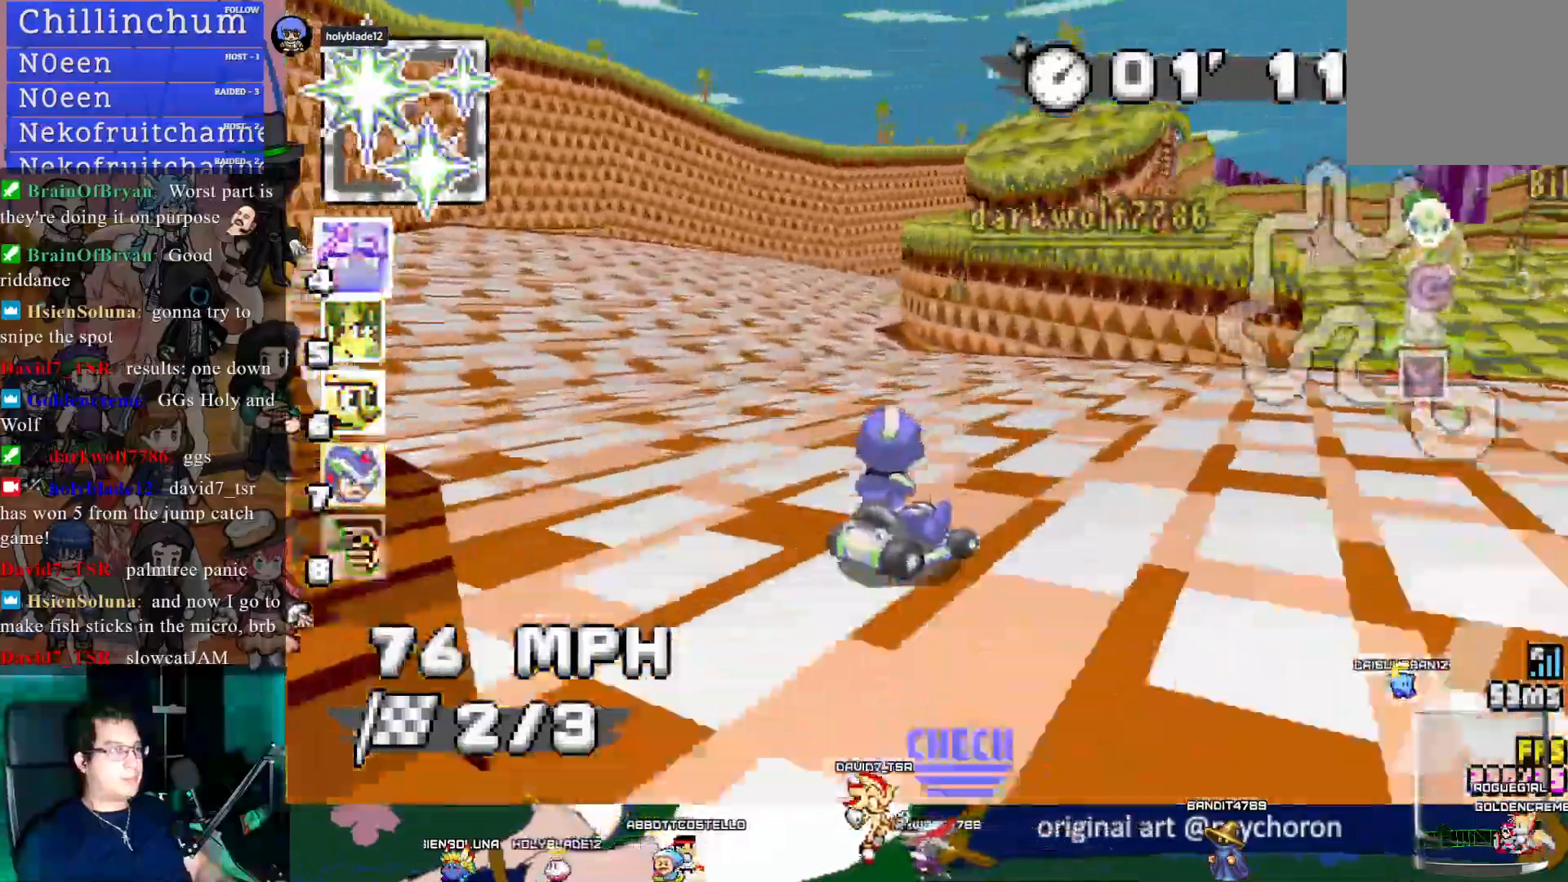
{"buttons": ["CROSS", "R1"], "left_stick": "center", "right_stick": "center", "events": []}
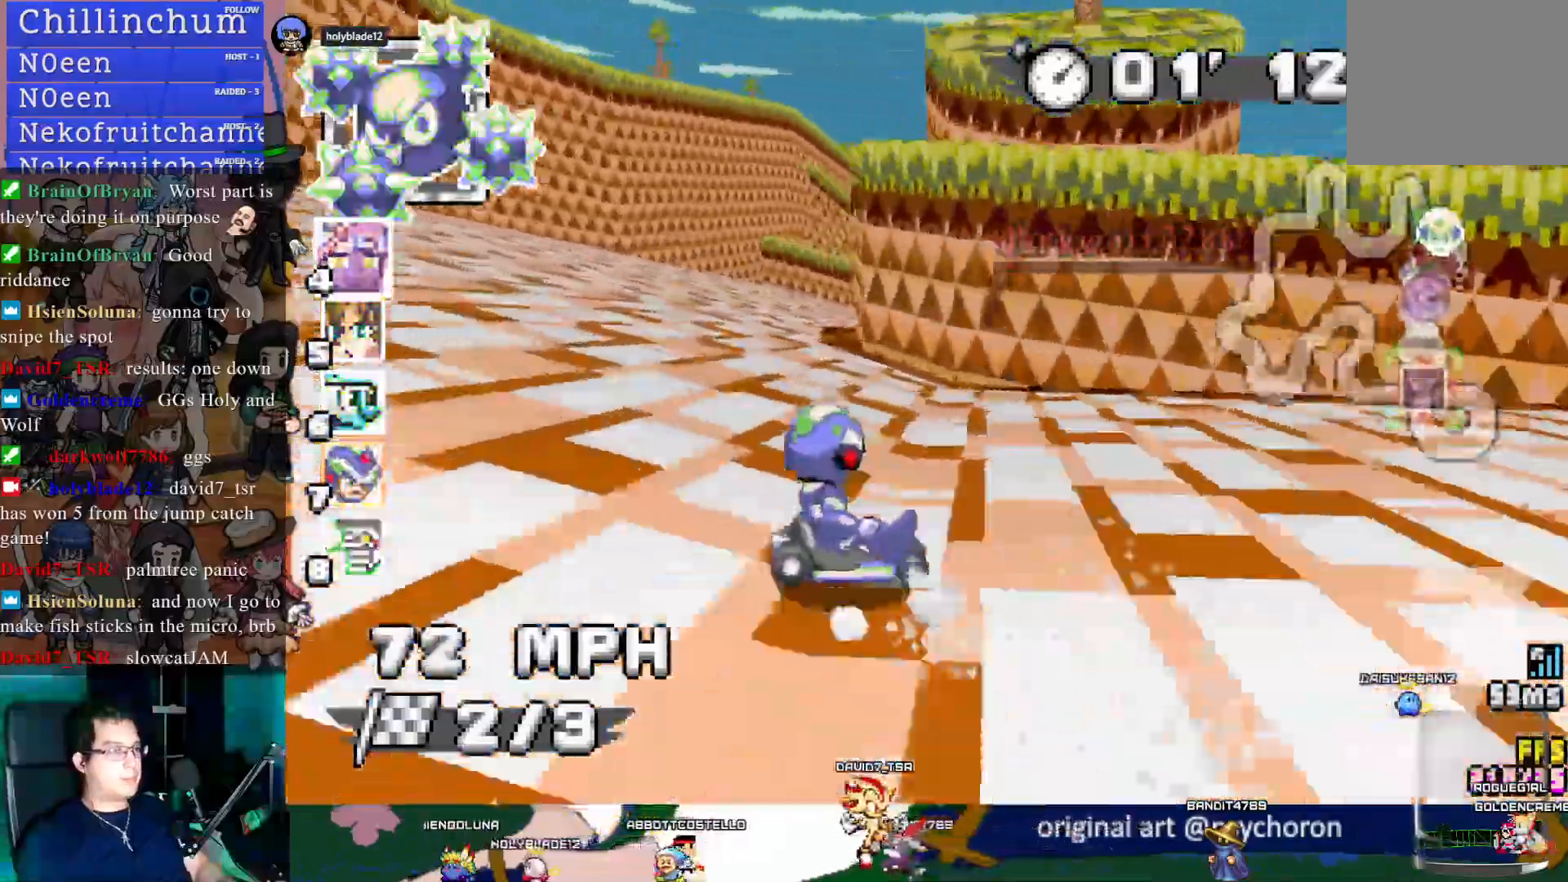
{"buttons": ["CROSS", "R1"], "left_stick": "right", "right_stick": "center", "events": [[483, "left_stick", "right"]]}
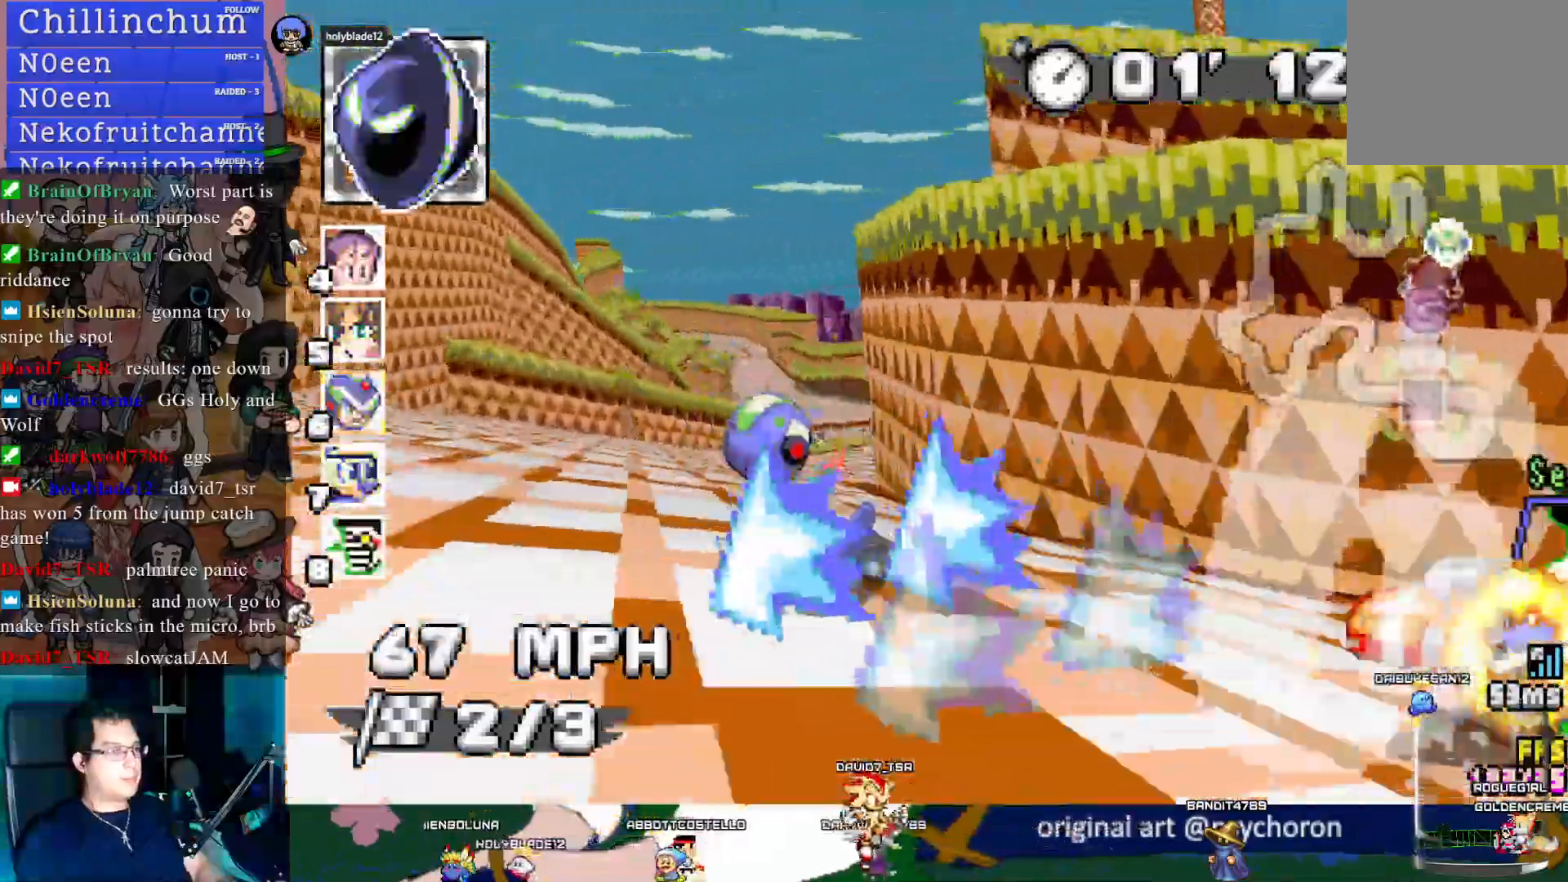
{"buttons": ["CROSS", "R1"], "left_stick": "left", "right_stick": "center", "events": [[150, "R1", "up"], [217, "left_stick", "center"], [317, "left_stick", "left"], [467, "R1", "down"]]}
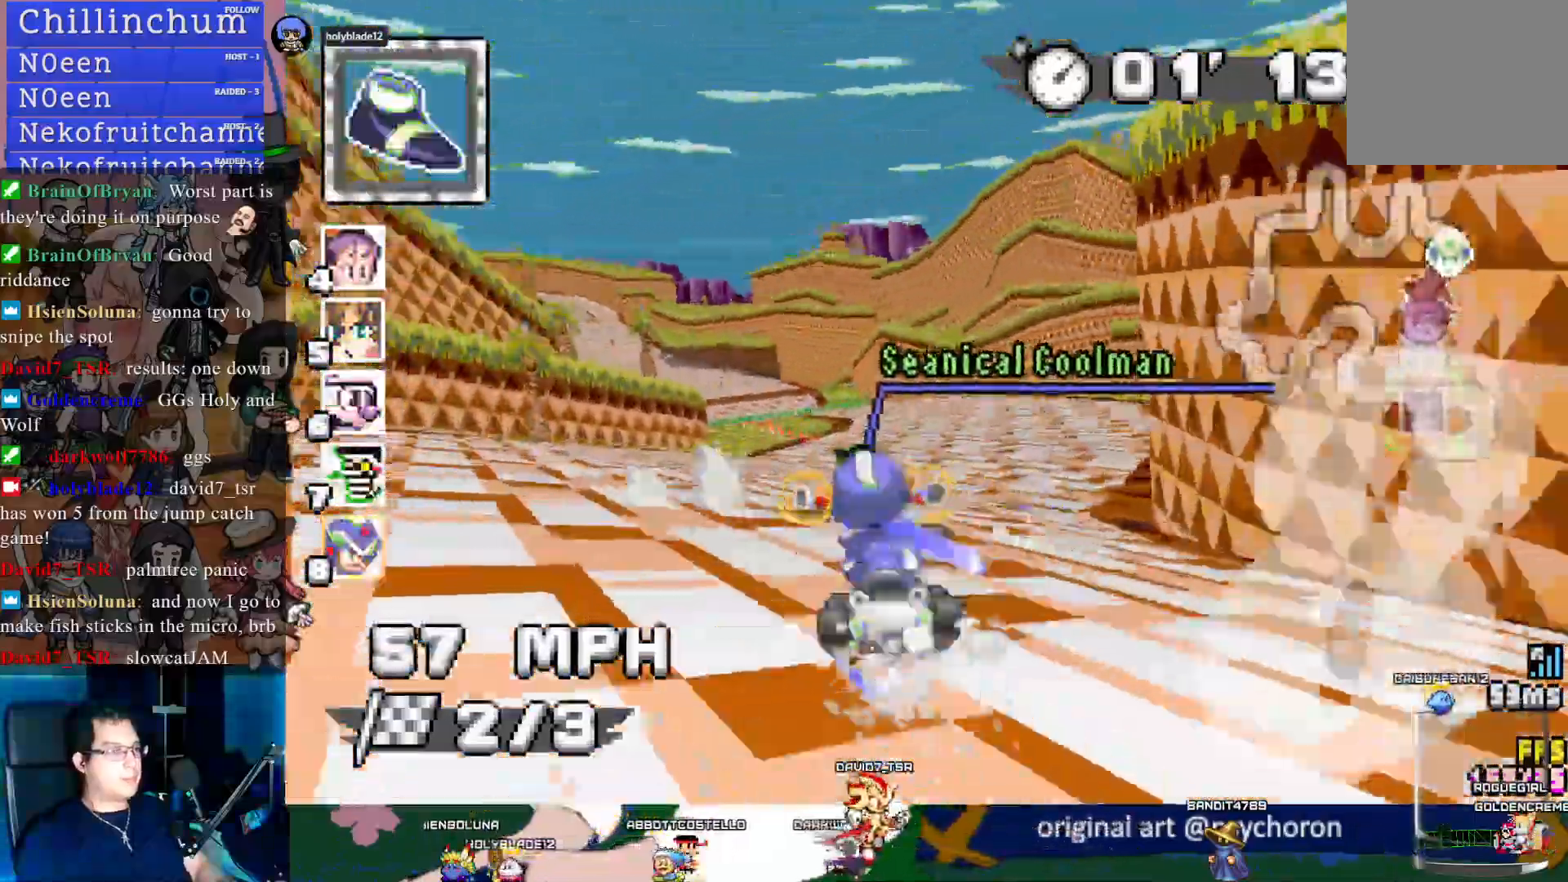
{"buttons": ["CROSS", "R1"], "left_stick": "right", "right_stick": "center", "events": [[300, "left_stick", "center"], [400, "left_stick", "right"]]}
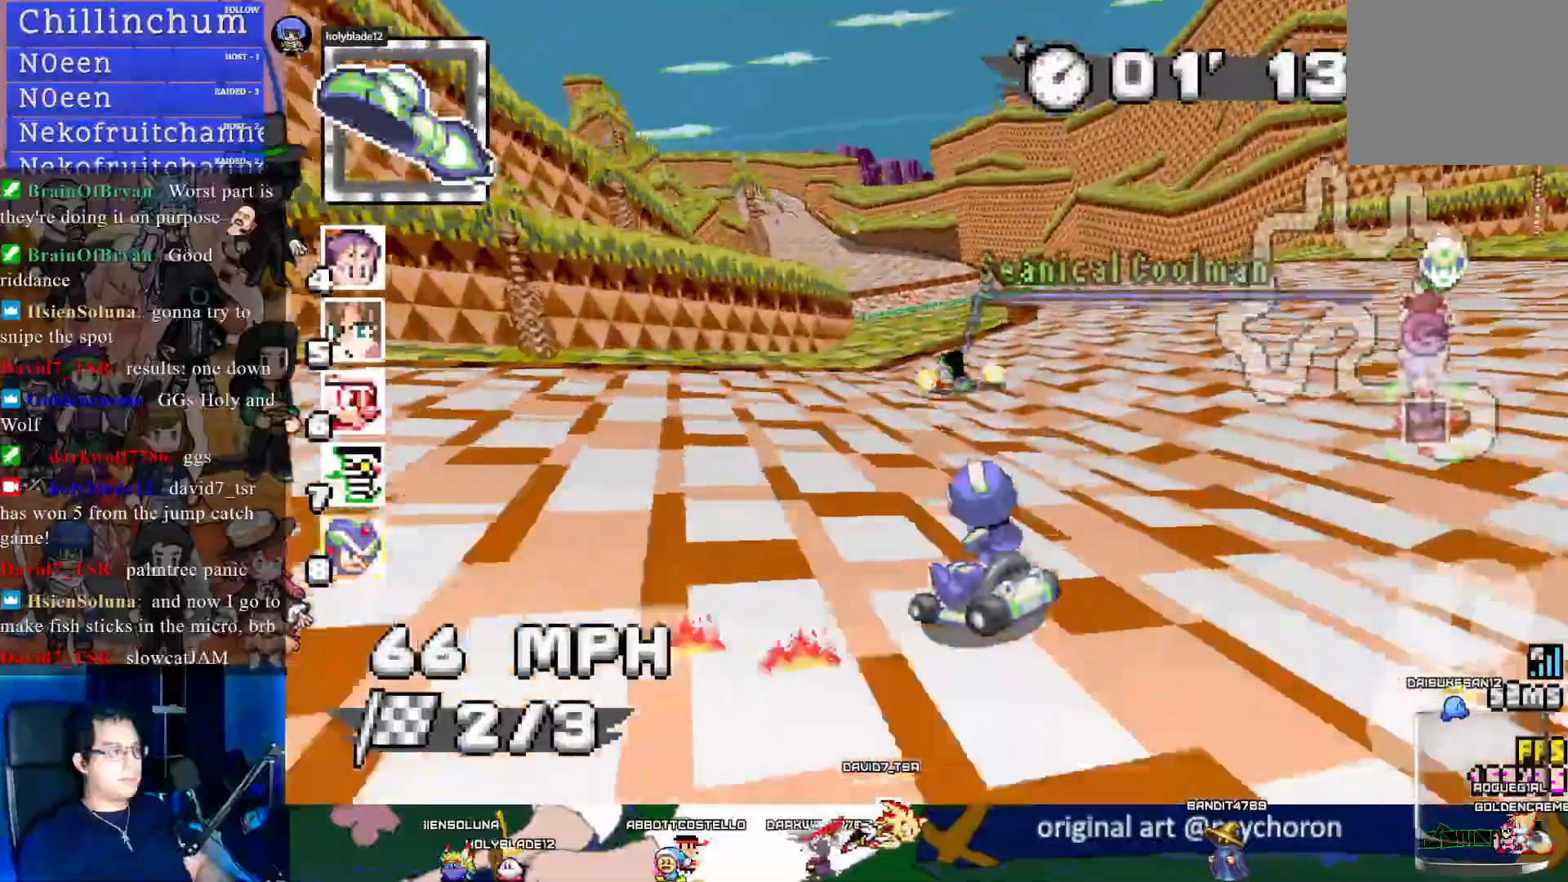
{"buttons": ["CROSS", "R1"], "left_stick": "center", "right_stick": "center", "events": [[217, "left_stick", "center"]]}
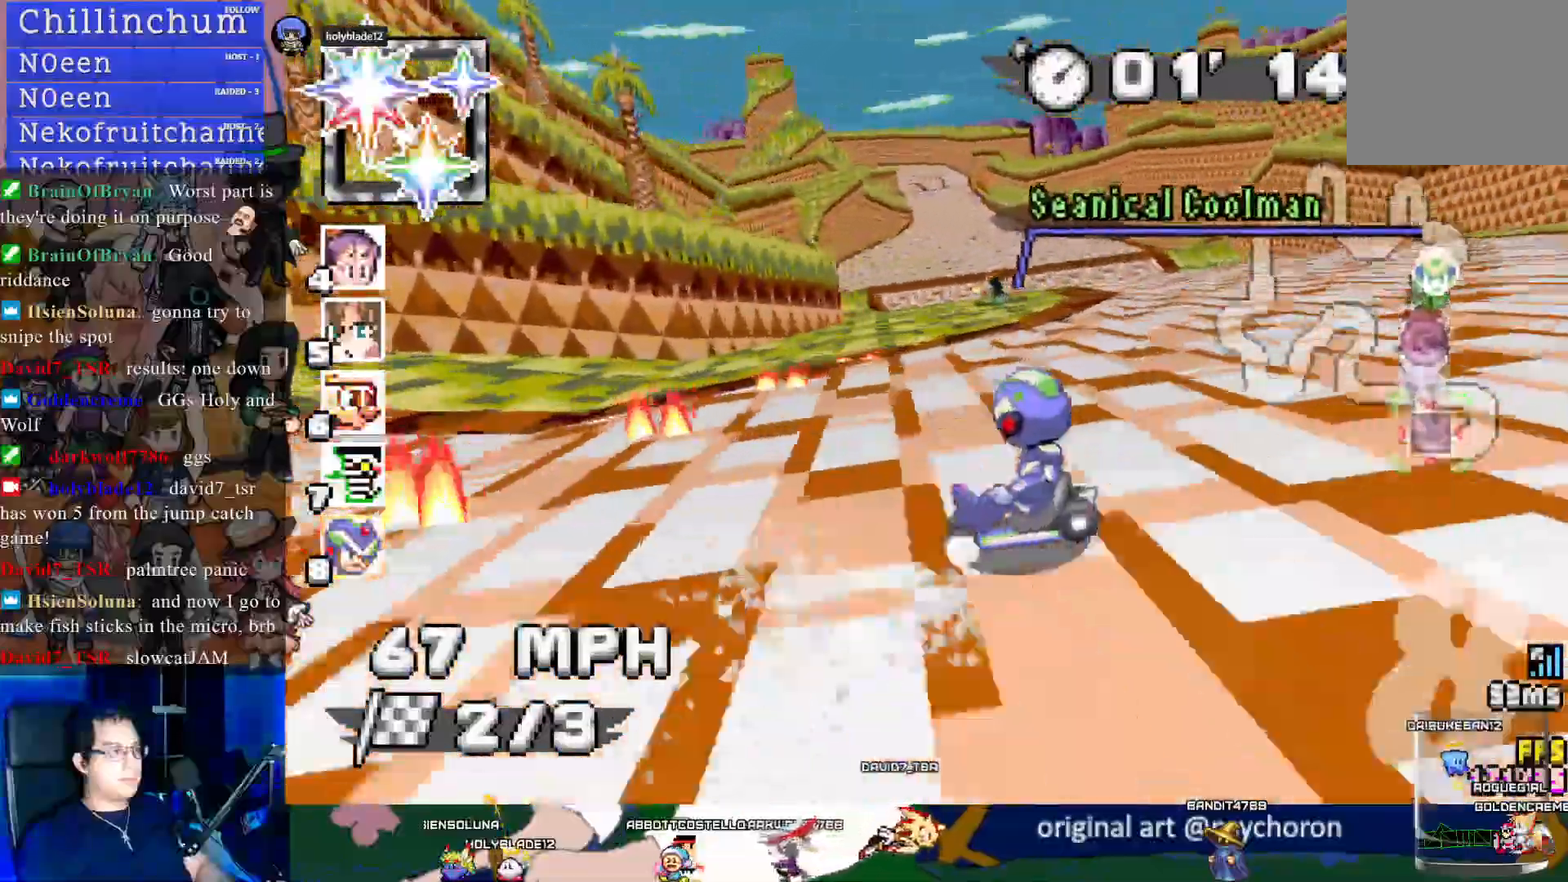
{"buttons": ["CROSS"], "left_stick": "right", "right_stick": "center", "events": [[300, "left_stick", "right"], [367, "R1", "up"]]}
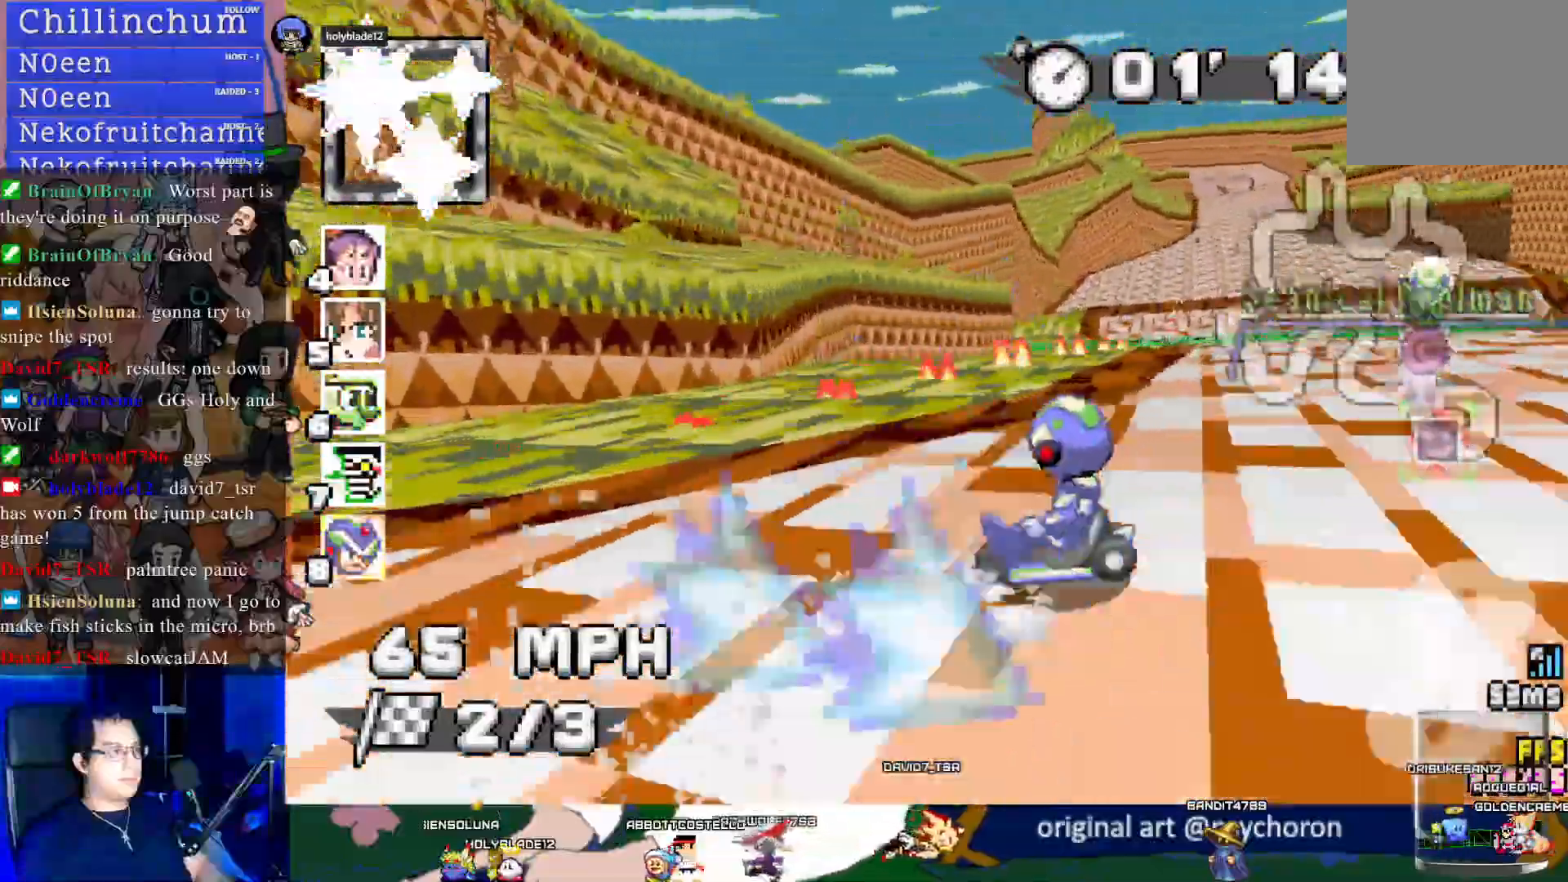
{"buttons": ["CROSS"], "left_stick": "center", "right_stick": "center", "events": [[350, "left_stick", "center"]]}
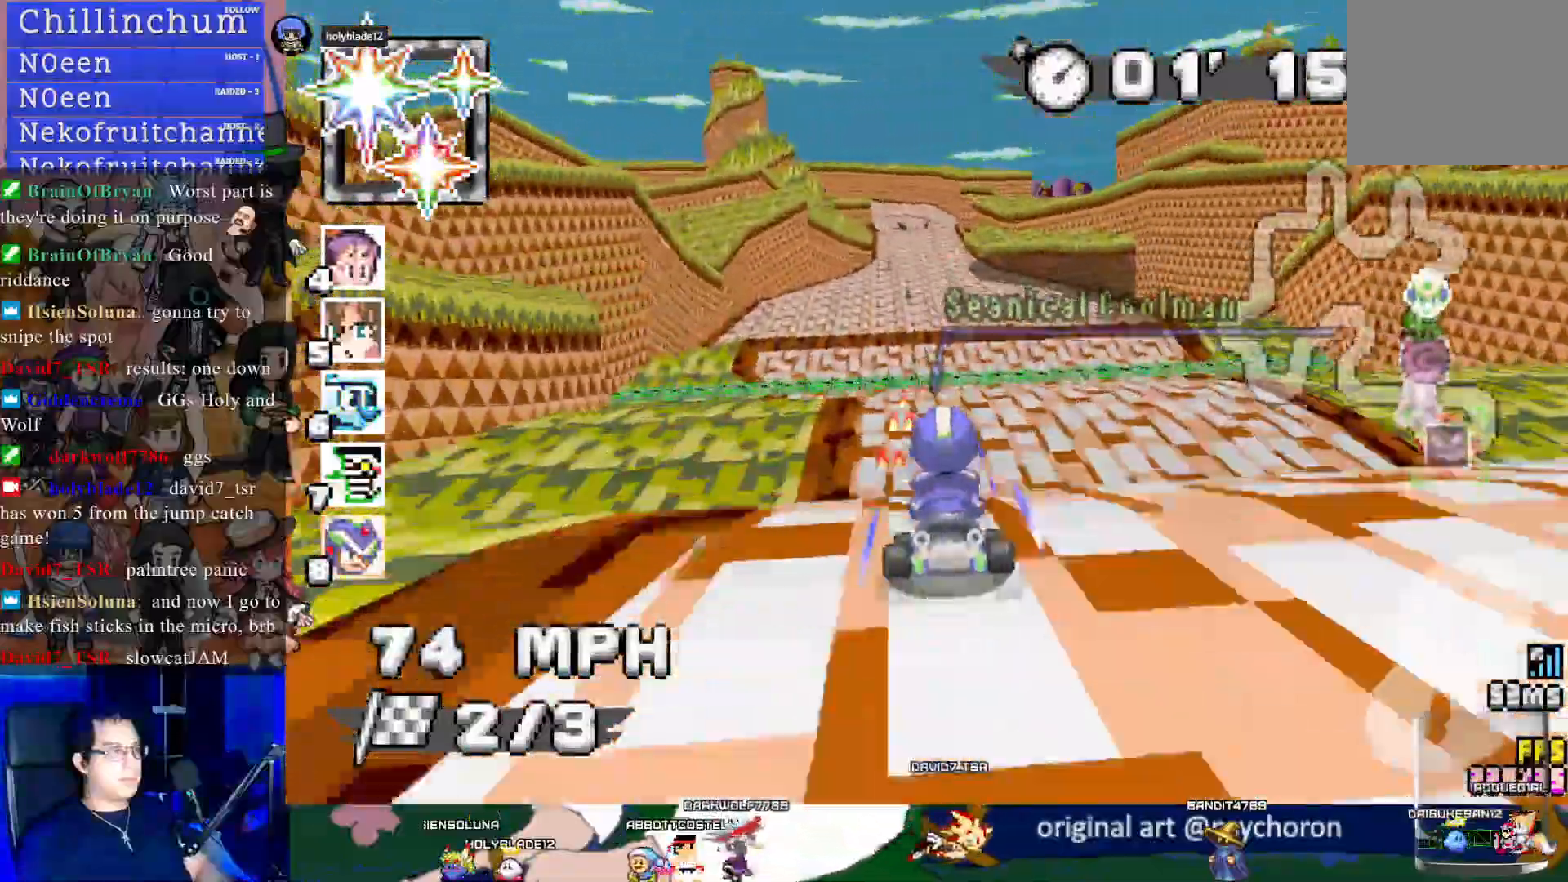
{"buttons": ["CROSS"], "left_stick": "center", "right_stick": "center", "events": []}
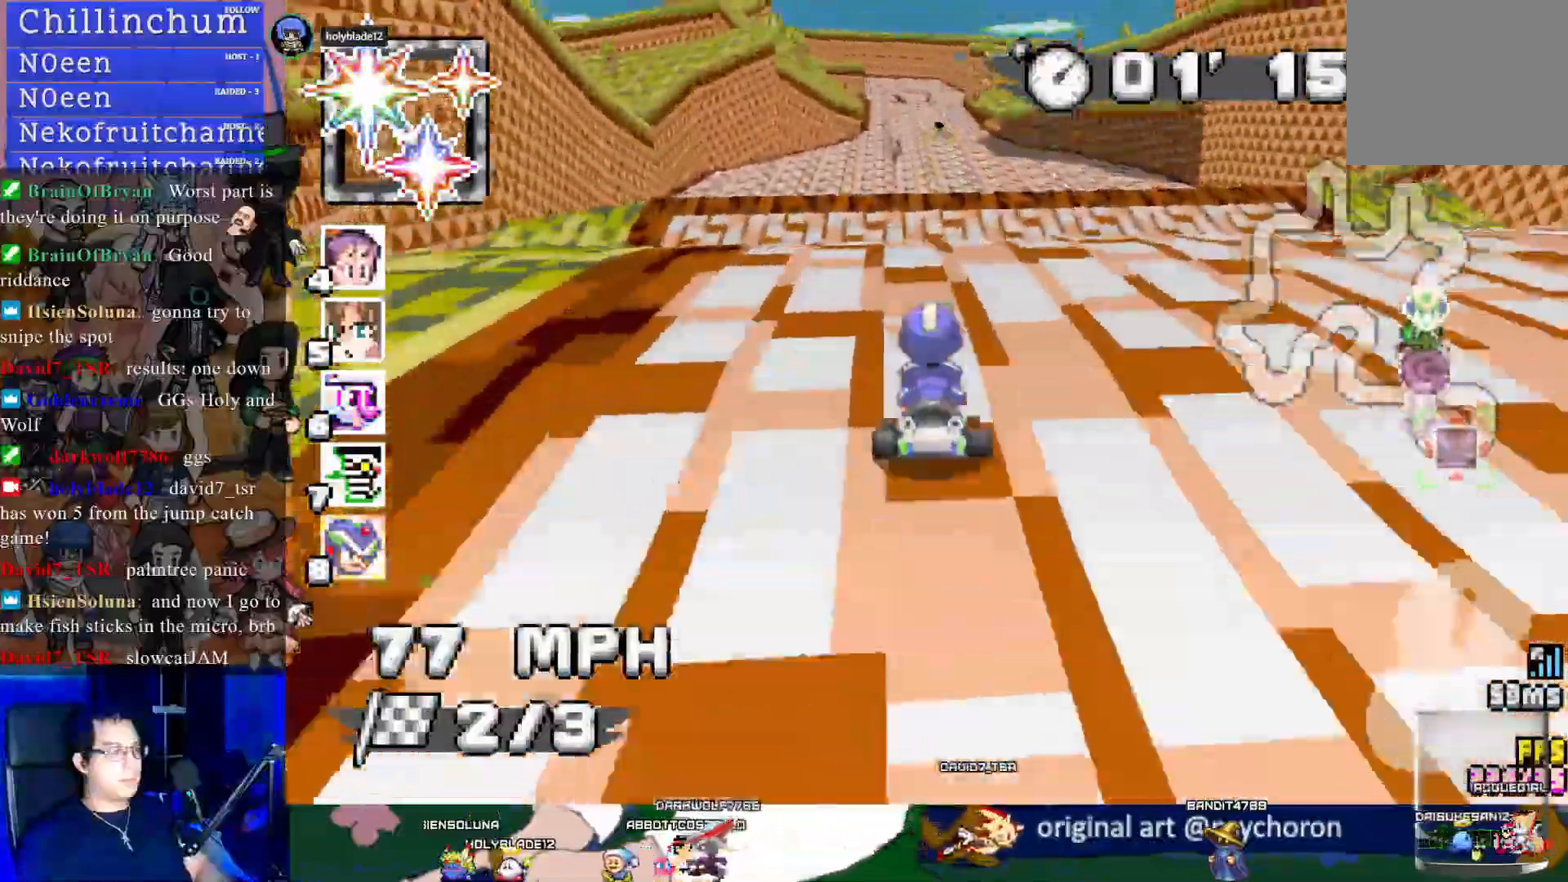
{"buttons": ["CROSS"], "left_stick": "center", "right_stick": "center", "events": []}
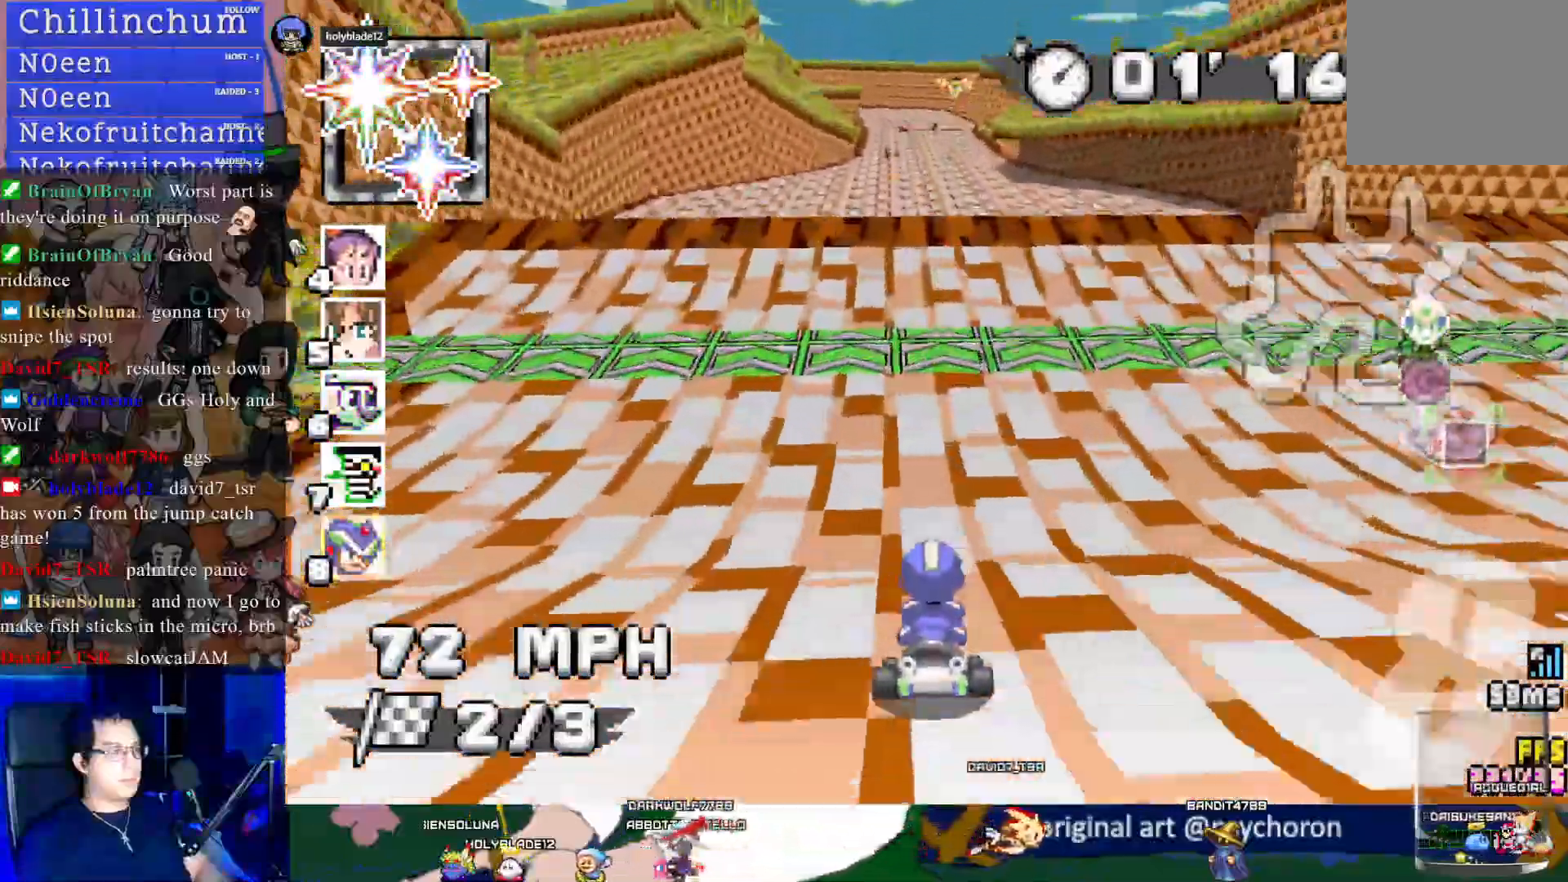
{"buttons": ["CROSS"], "left_stick": "center", "right_stick": "center", "events": []}
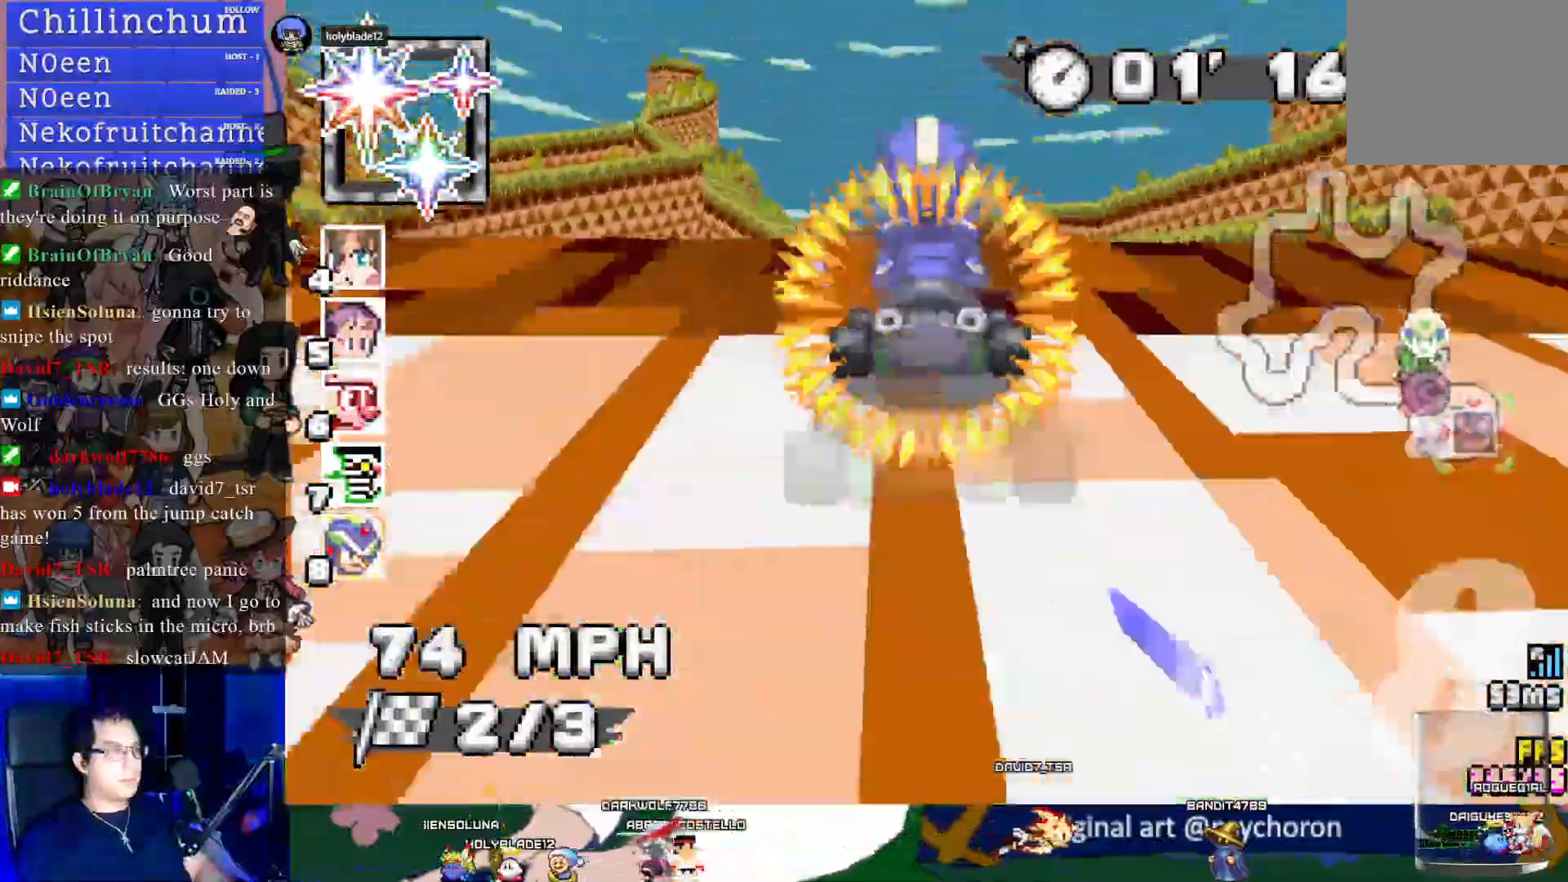
{"buttons": ["CROSS"], "left_stick": "center", "right_stick": "center", "events": []}